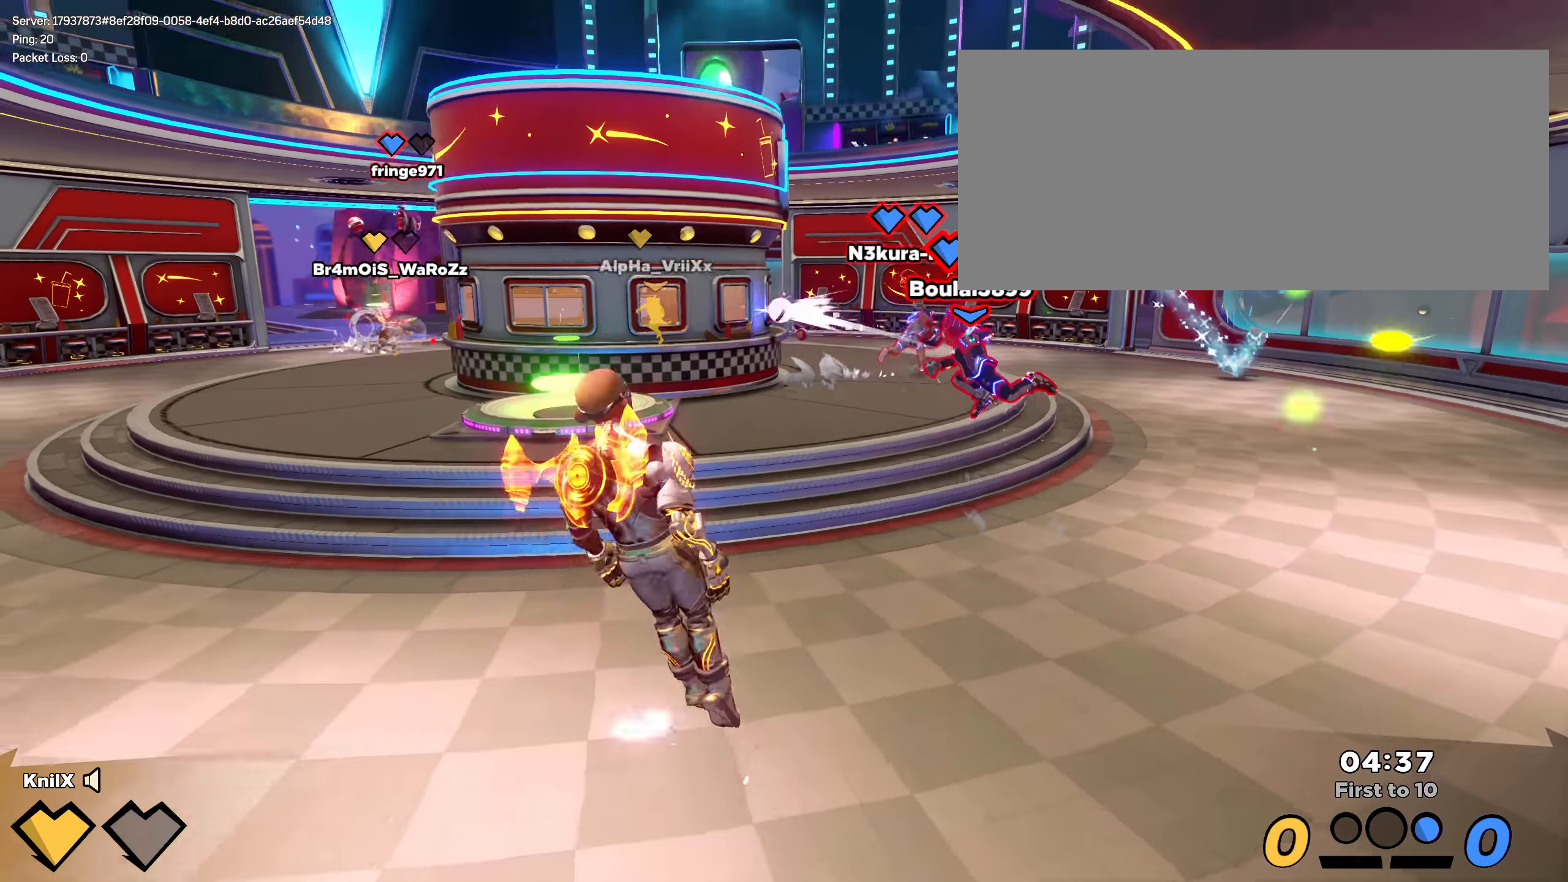
Gameplay with keyboard and mouse; each line is a JSON object with the keys and mouse buttons held at the frame after it. "events" lists presses ("down") and releases ("up") of "a", "alt", "ctrl", "d", "e", "f", "q", "r", "s", "shift", "space", "w", "mouse_left", "mouse_wheel", "mouse_right", "mouse_mb4" and "mouse_mb5" between this image and that frame as [ms after this image, input, new state], when the widget could be followed in between. "mouse_left", "mouse_wheel", "mouse_right", "mouse_mb4", "mouse_mb5" = the "left", "wheel", "right", "mb4", "mb5" buttons of the "mouse" list. No other keys are recorded. "wheel" means that the mouse wheel is clicked or scrolled. Mouse movement is not recorded.
{"keys": ["d", "shift", "w"], "mouse": [], "events": [[42, "space", "up"], [100, "q", "up"], [100, "shift", "up"], [225, "shift", "down"], [242, "s", "up"], [267, "w", "down"], [309, "a", "up"], [409, "d", "down"]]}
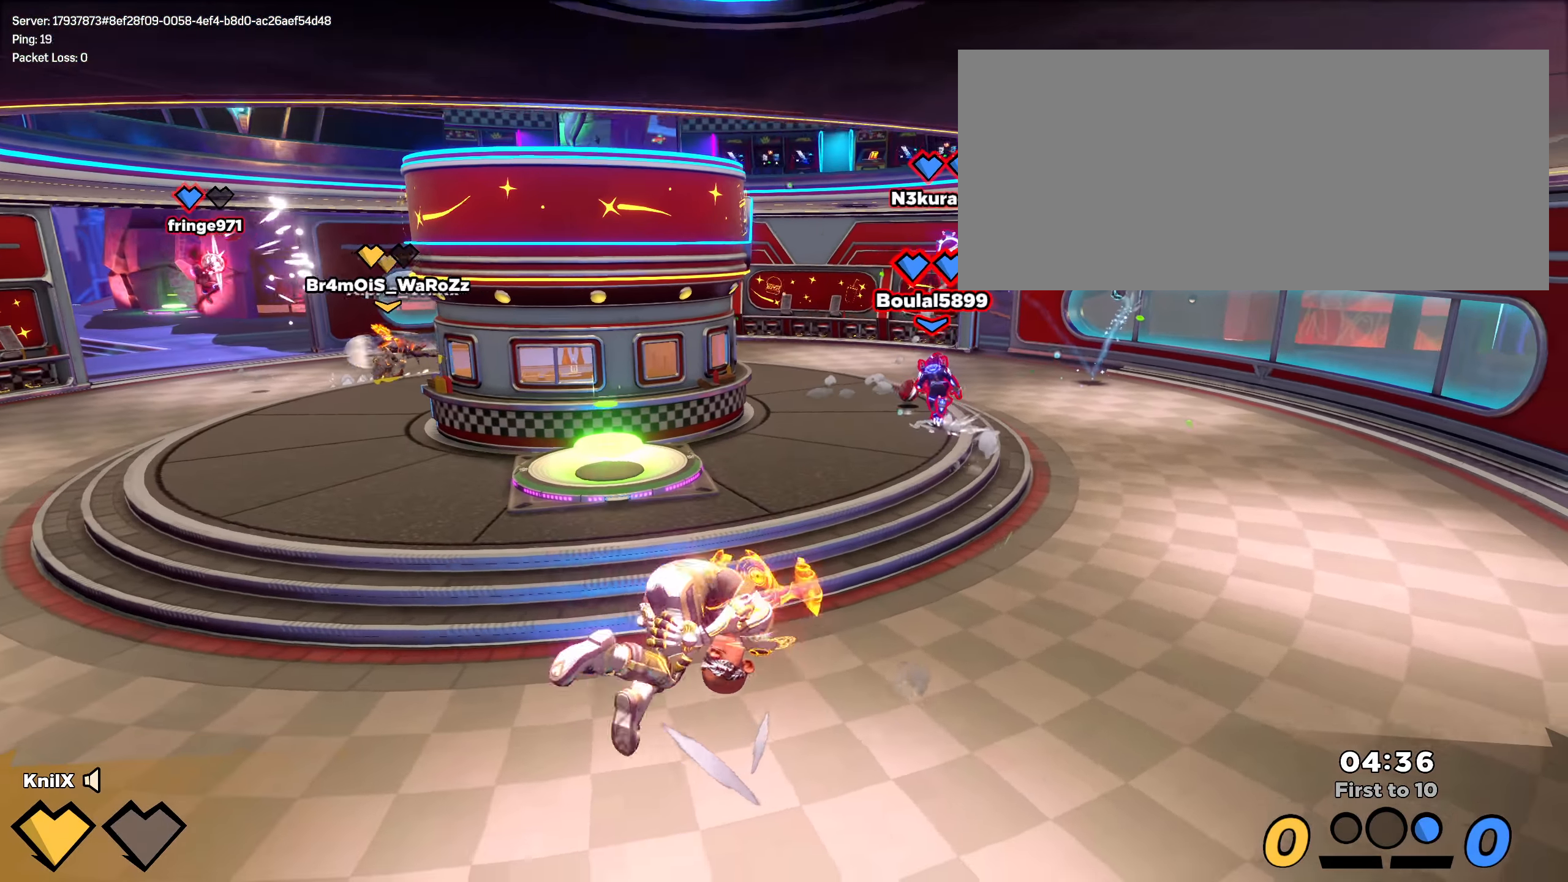
{"keys": ["shift", "w"], "mouse": [], "events": [[259, "d", "up"], [292, "shift", "up"], [384, "shift", "down"]]}
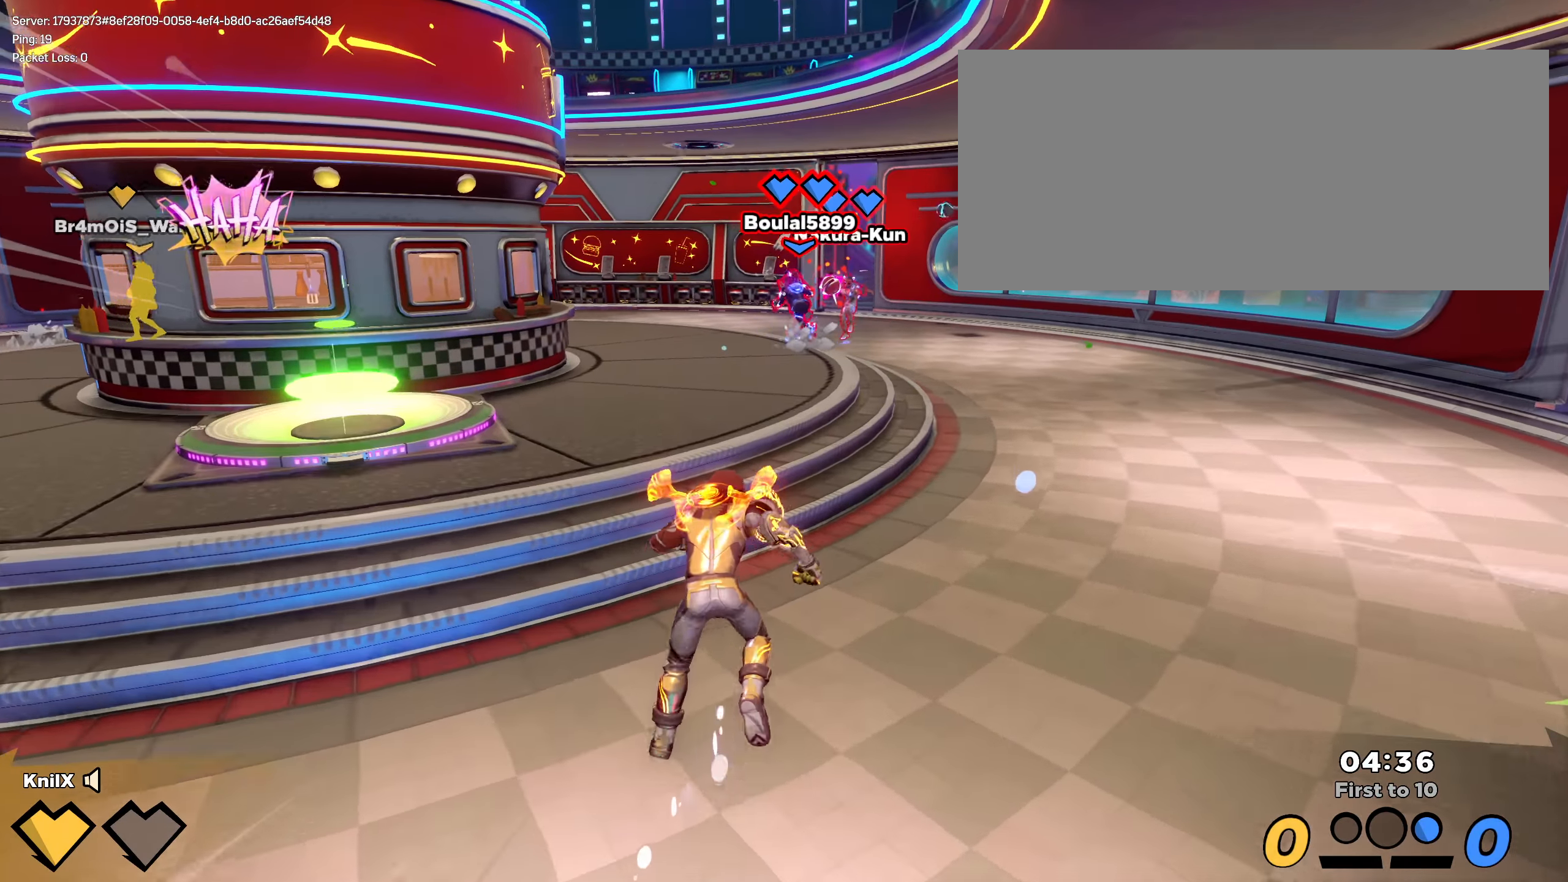
{"keys": ["a", "s"], "mouse": [], "events": [[50, "d", "down"], [150, "q", "down"], [192, "w", "up"], [217, "space", "down"], [242, "s", "down"], [267, "d", "up"], [309, "q", "up"], [317, "shift", "up"], [325, "space", "up"], [467, "a", "down"]]}
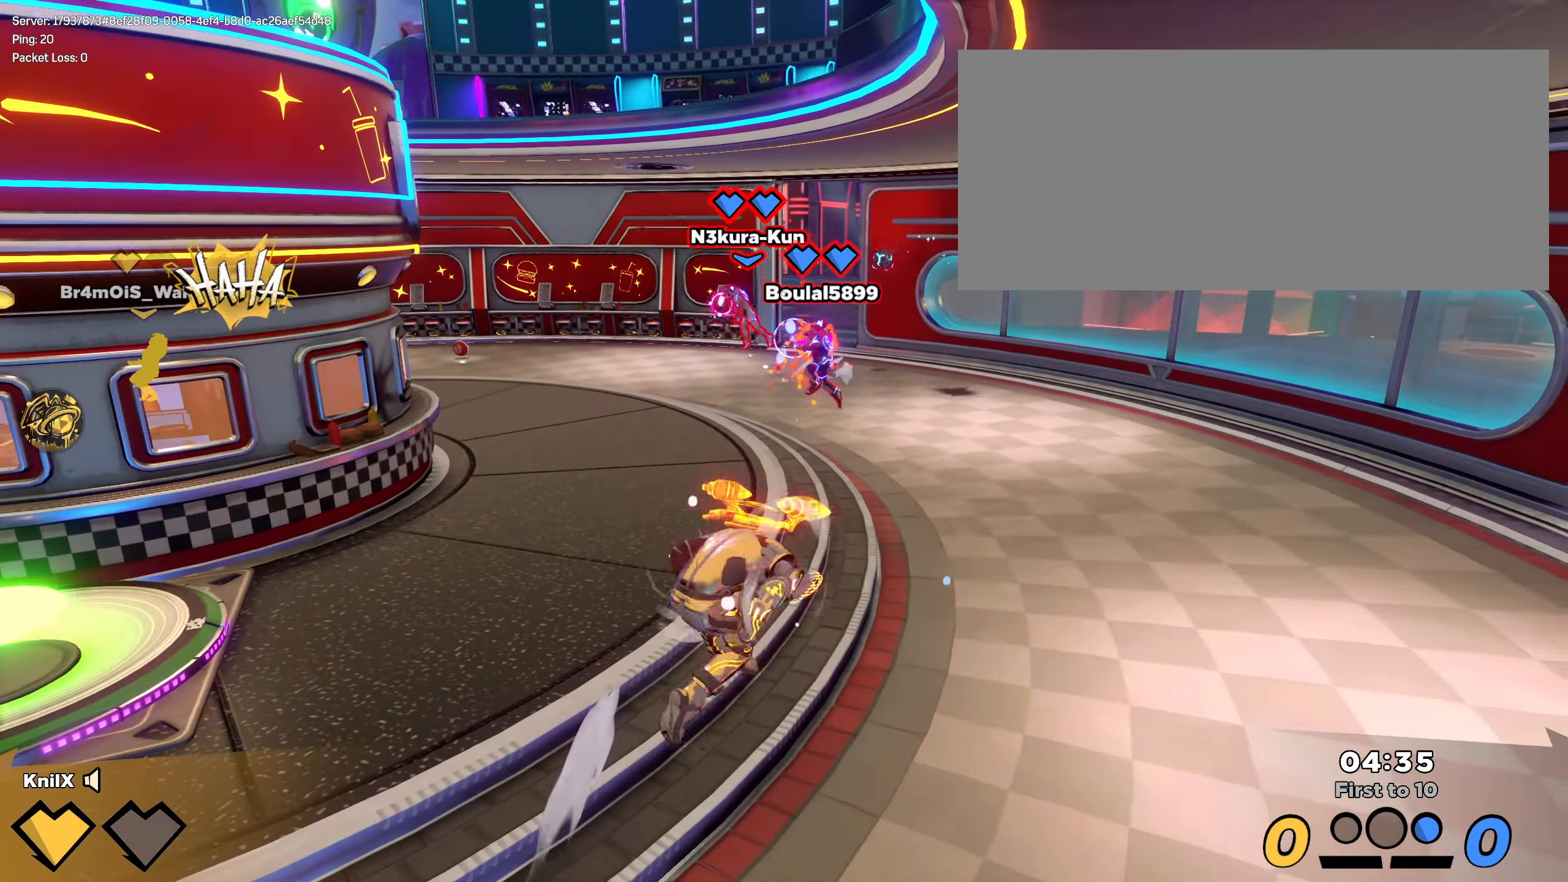
{"keys": ["a", "q", "s", "space"], "mouse": [], "events": [[367, "q", "down"], [392, "space", "down"]]}
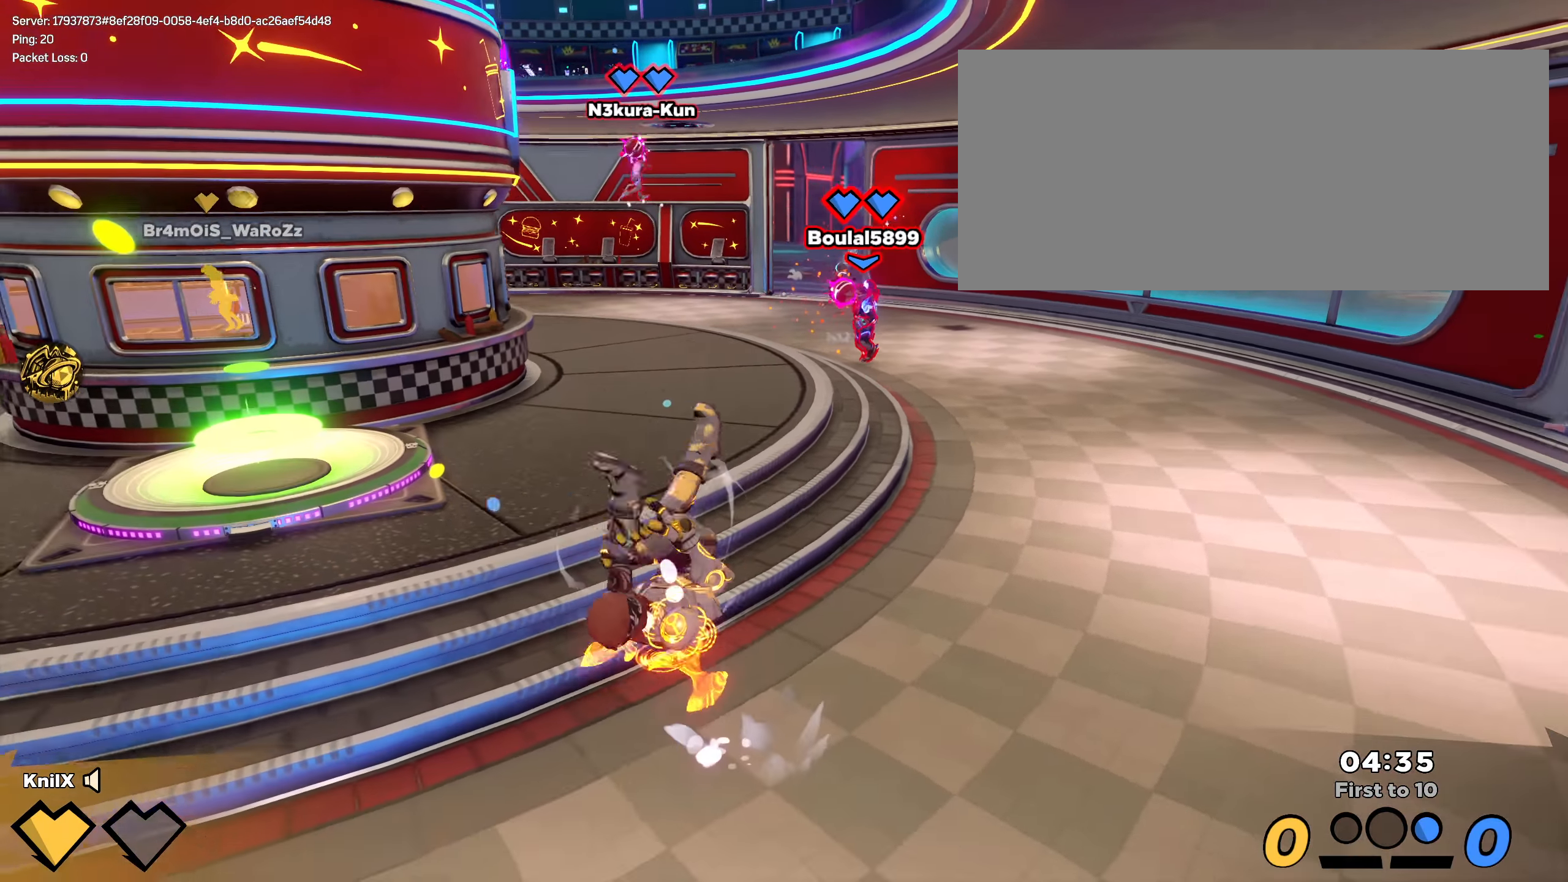
{"keys": ["a", "s"], "mouse": [], "events": [[42, "q", "up"], [42, "space", "up"]]}
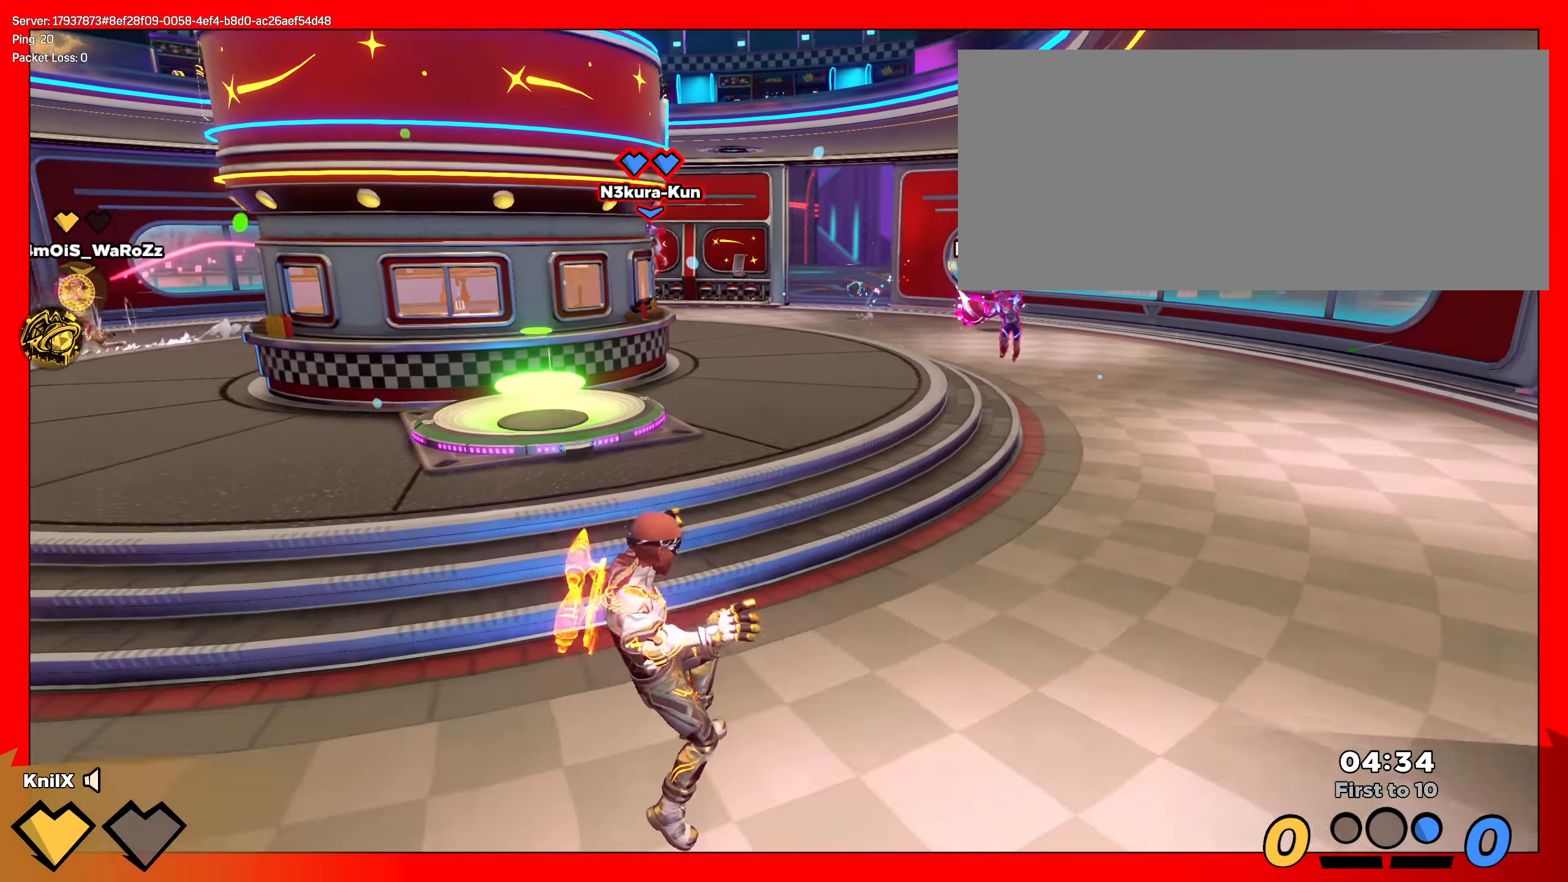
{"keys": ["a", "s"], "mouse": ["left"], "events": [[42, "space", "down"], [84, "q", "down"], [175, "space", "up"], [209, "q", "up"], [275, "mouse_right", "down"], [375, "mouse_left", "down"], [417, "mouse_right", "up"]]}
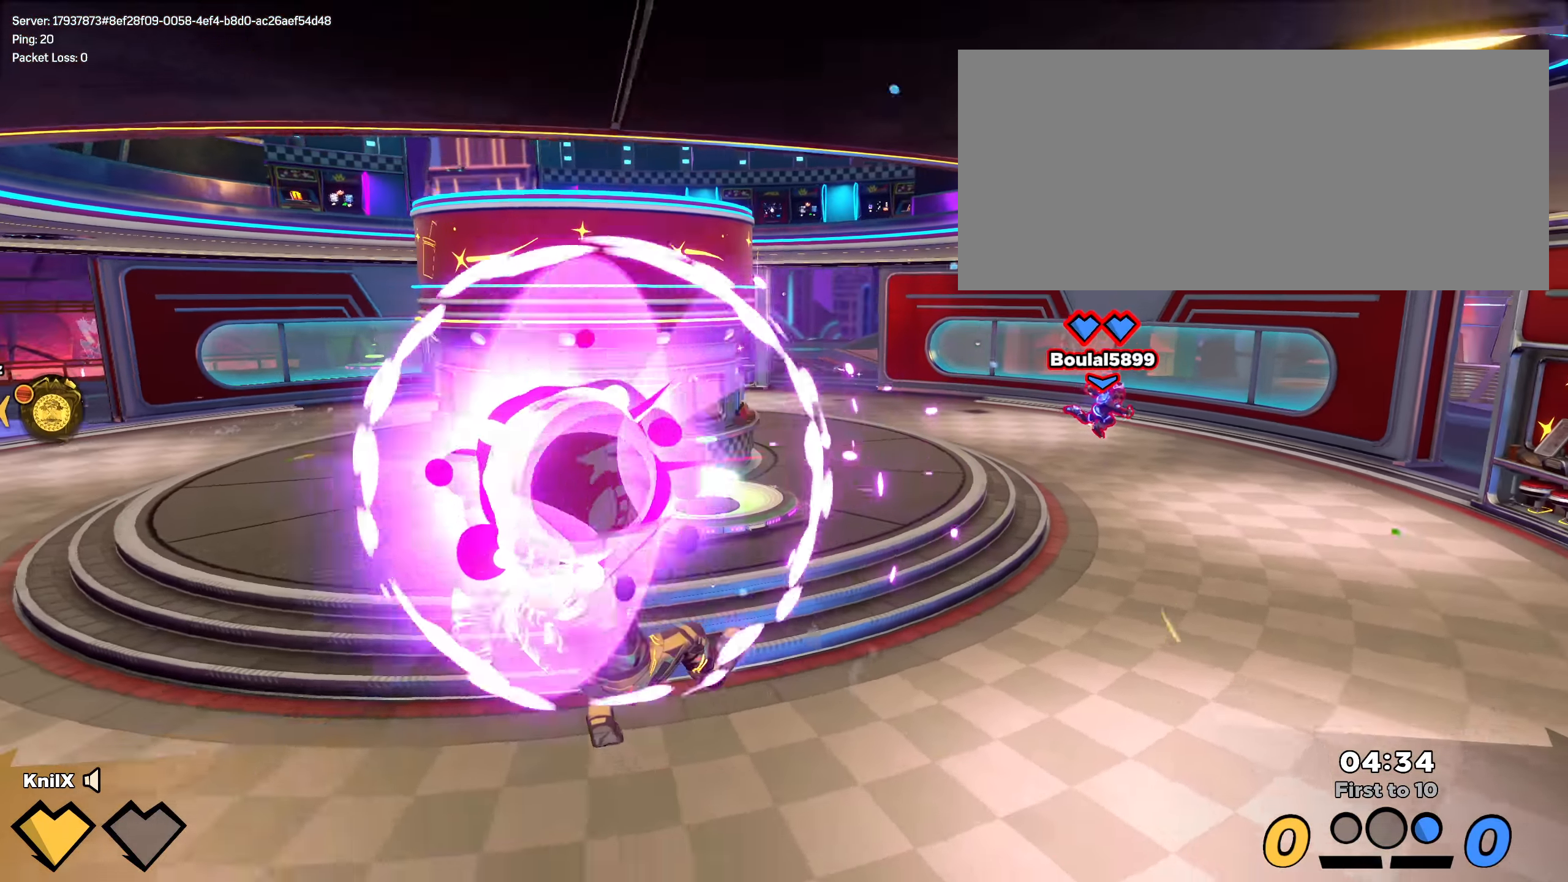
{"keys": ["w"], "mouse": ["left"], "events": [[25, "a", "up"], [25, "s", "up"], [34, "e", "down"], [84, "d", "down"], [84, "w", "down"], [125, "e", "up"], [333, "d", "up"]]}
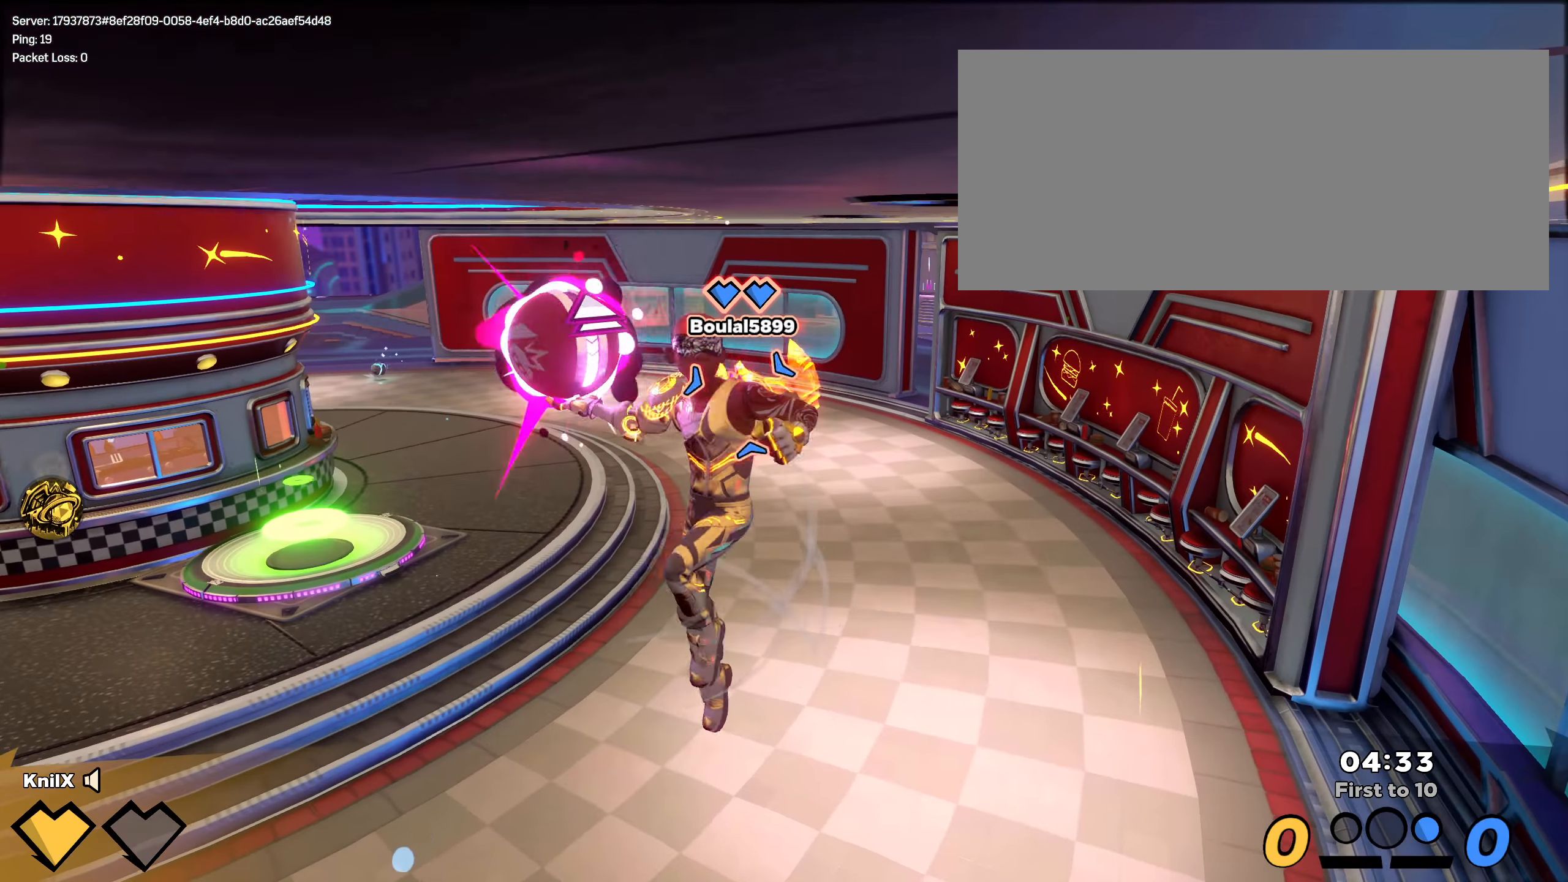
{"keys": ["w"], "mouse": ["left"], "events": []}
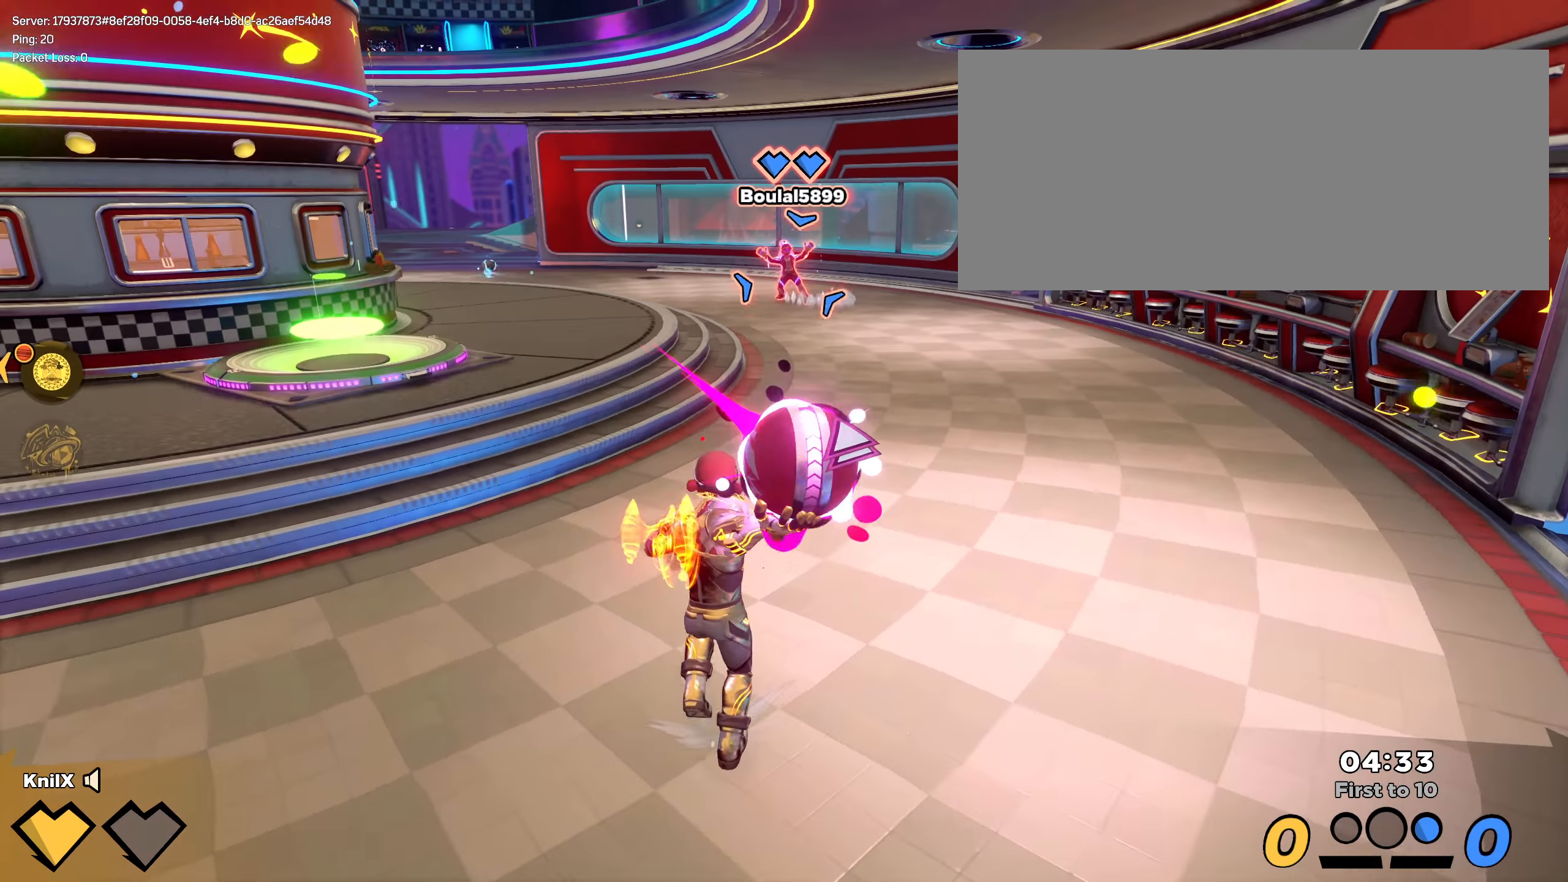
{"keys": ["d", "w"], "mouse": ["left"], "events": [[83, "d", "down"], [316, "w", "up"], [491, "w", "down"]]}
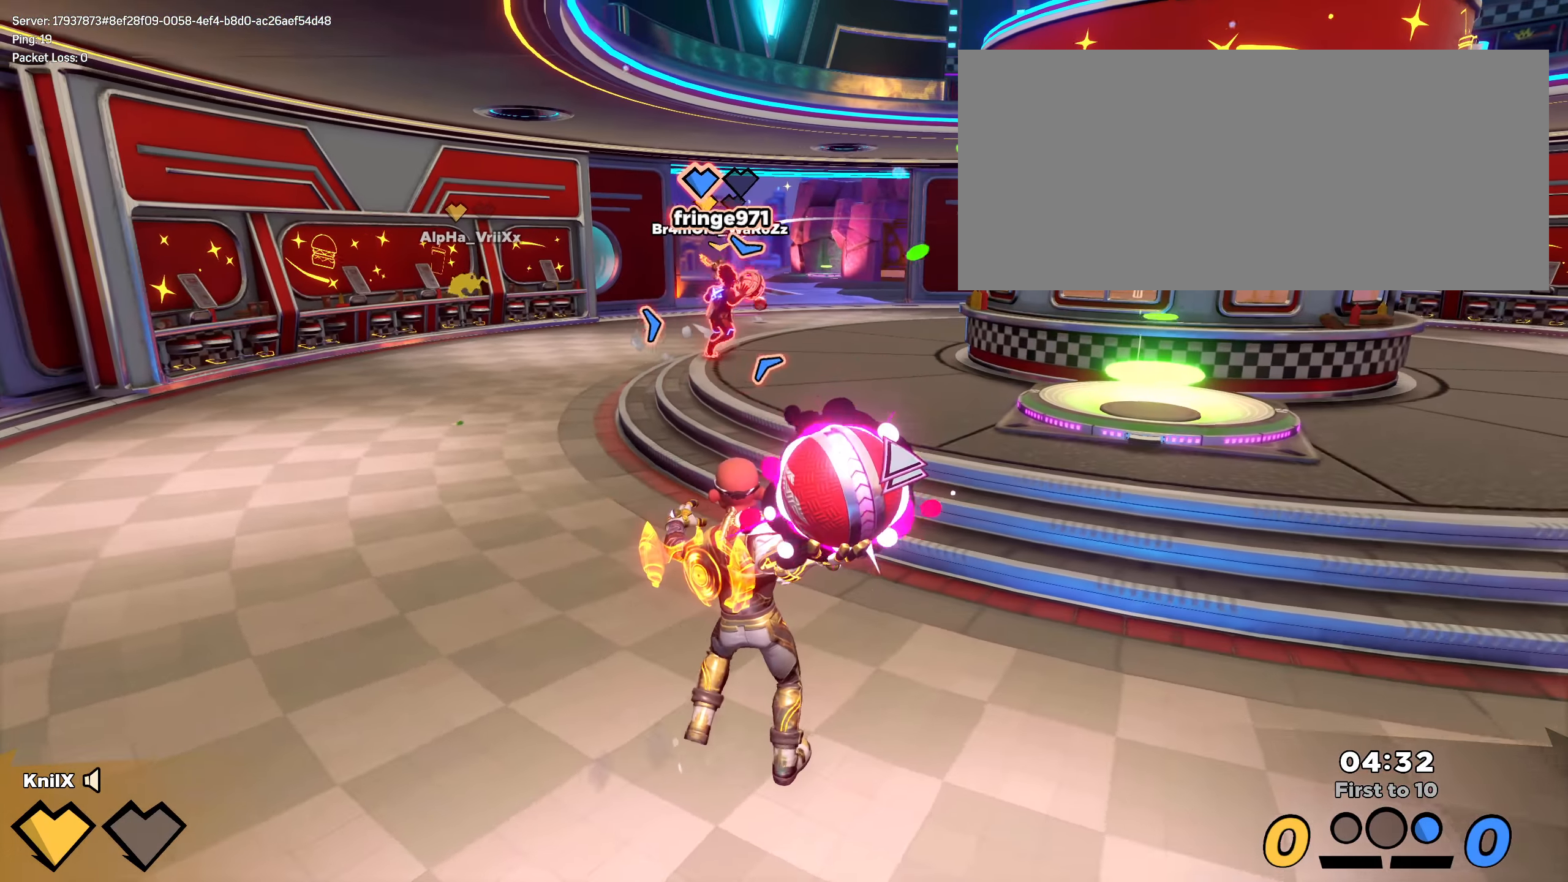
{"keys": ["a", "w"], "mouse": [], "events": [[33, "d", "up"], [158, "a", "down"], [225, "mouse_left", "up"]]}
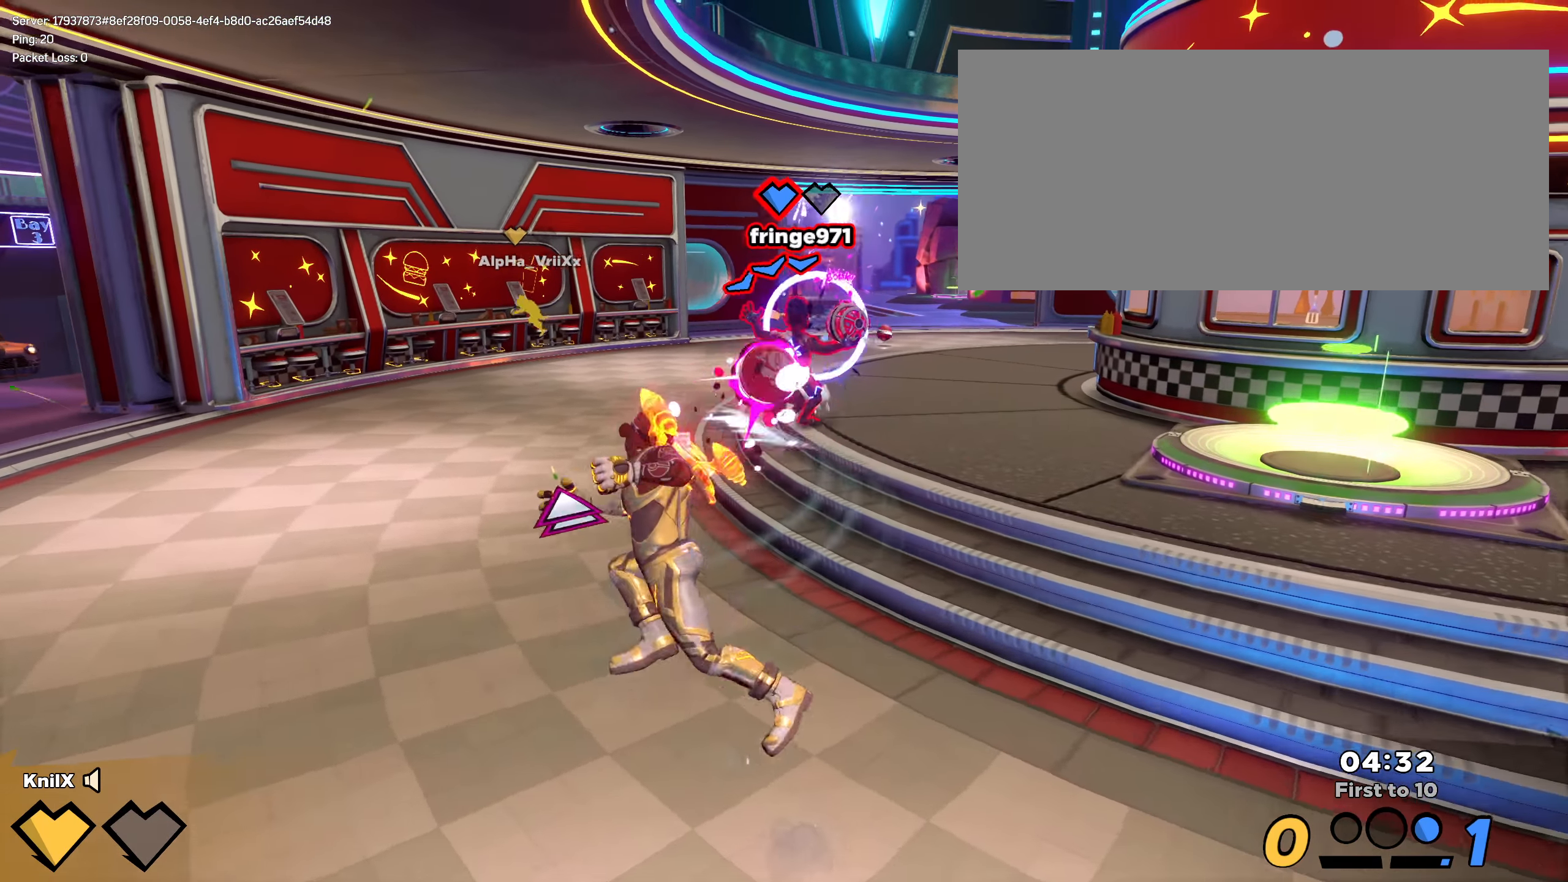
{"keys": ["space"], "mouse": [], "events": [[33, "a", "up"], [133, "d", "down"], [141, "shift", "down"], [266, "shift", "up"], [391, "space", "down"], [416, "d", "up"], [416, "w", "up"]]}
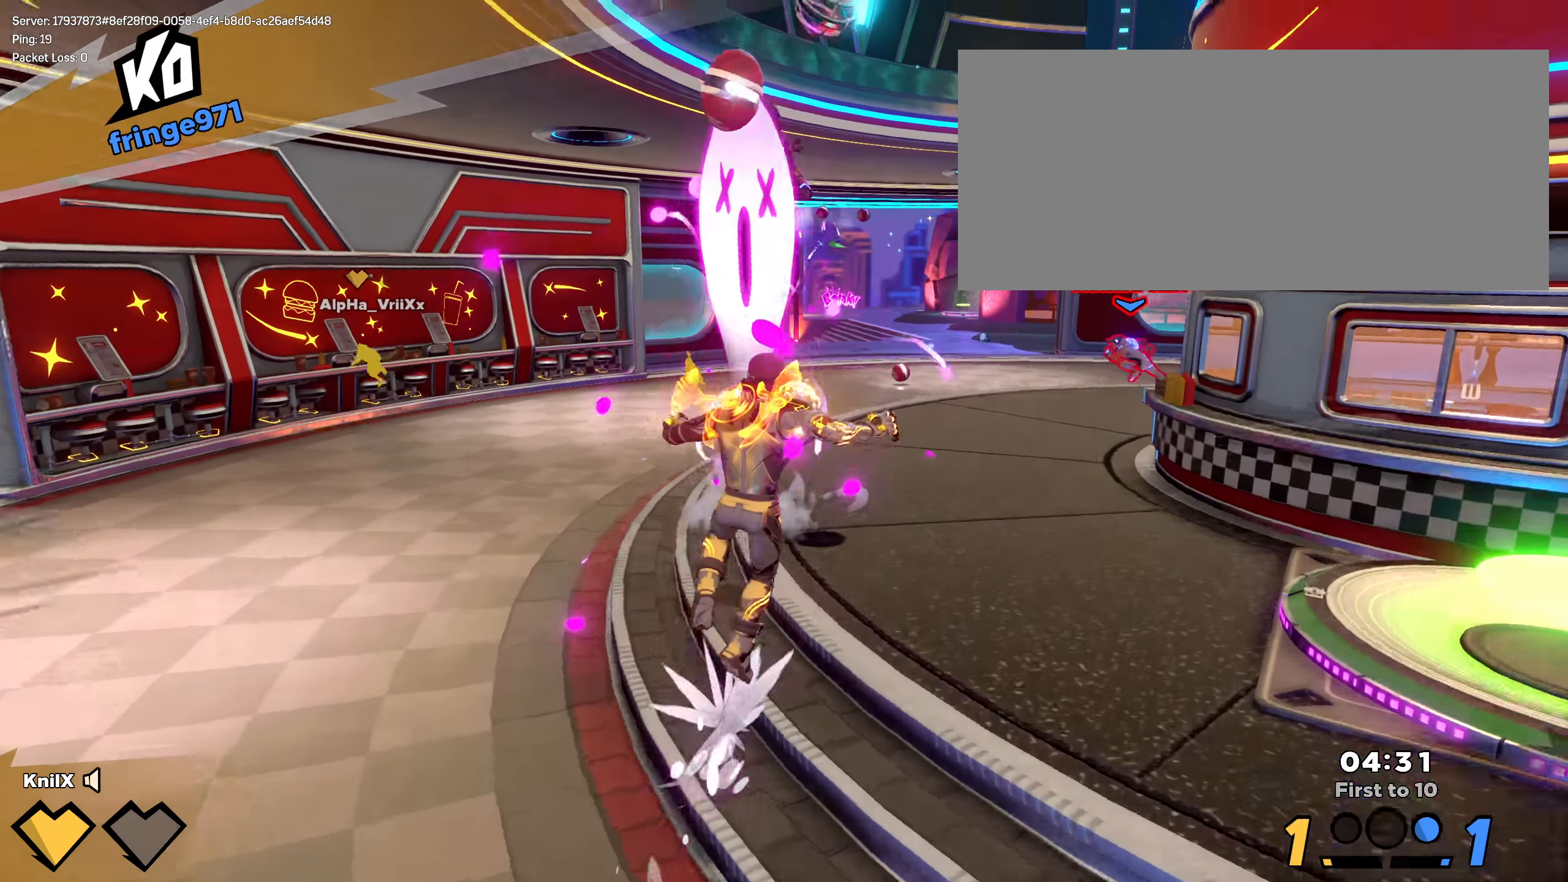
{"keys": ["s"], "mouse": [], "events": [[83, "a", "down"], [83, "space", "up"], [83, "w", "down"], [175, "shift", "down"], [183, "a", "up"], [266, "a", "down"], [266, "q", "down"], [325, "w", "up"], [358, "s", "down"], [391, "q", "up"], [400, "shift", "up"], [433, "a", "up"]]}
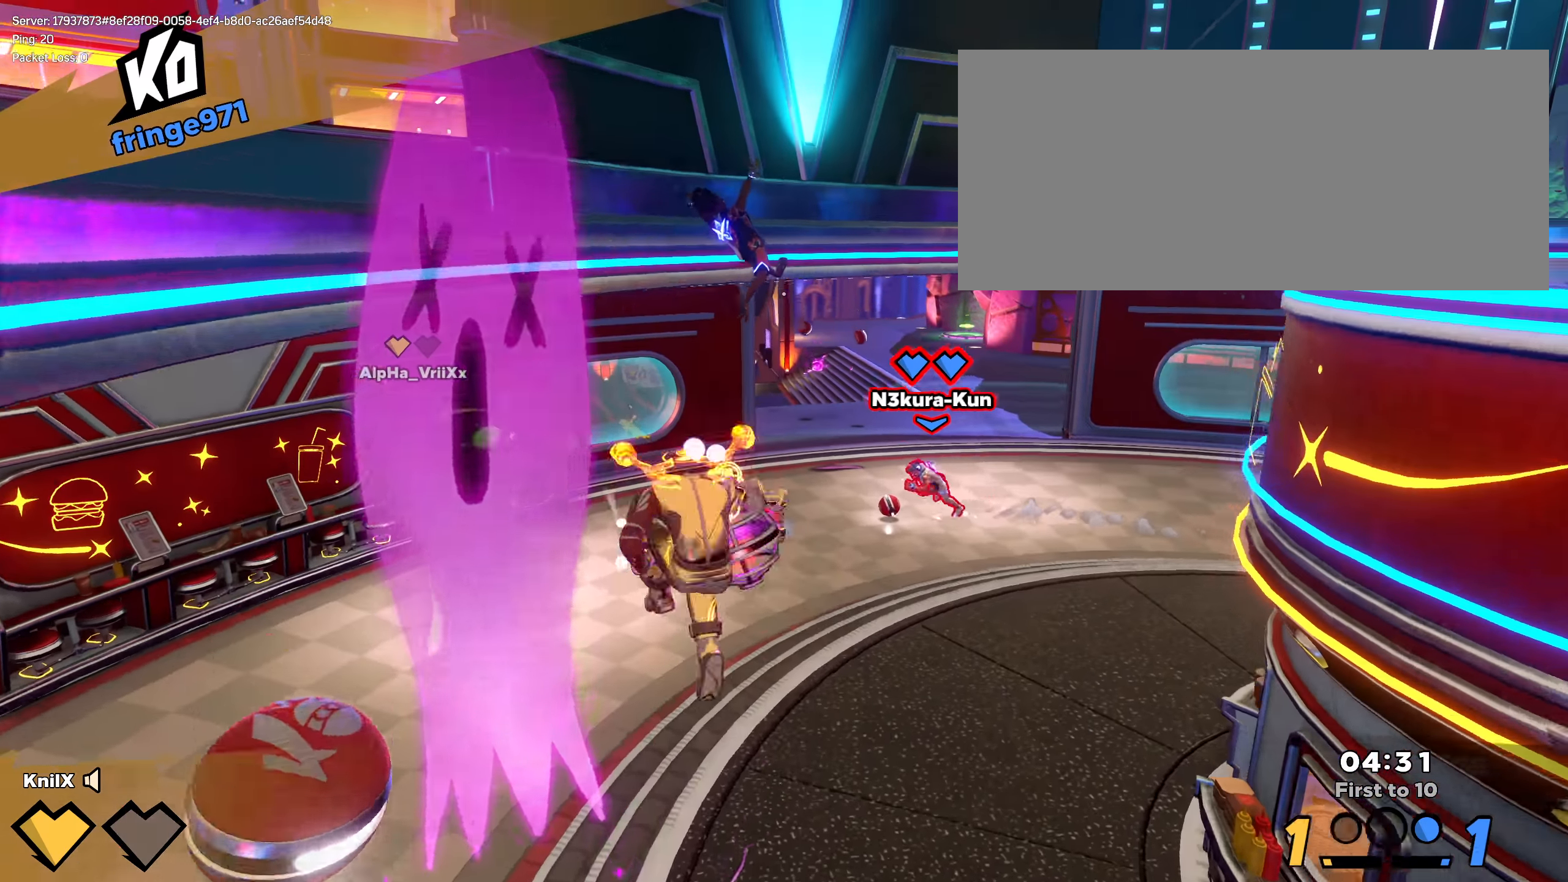
{"keys": ["a", "s"], "mouse": [], "events": [[491, "a", "down"]]}
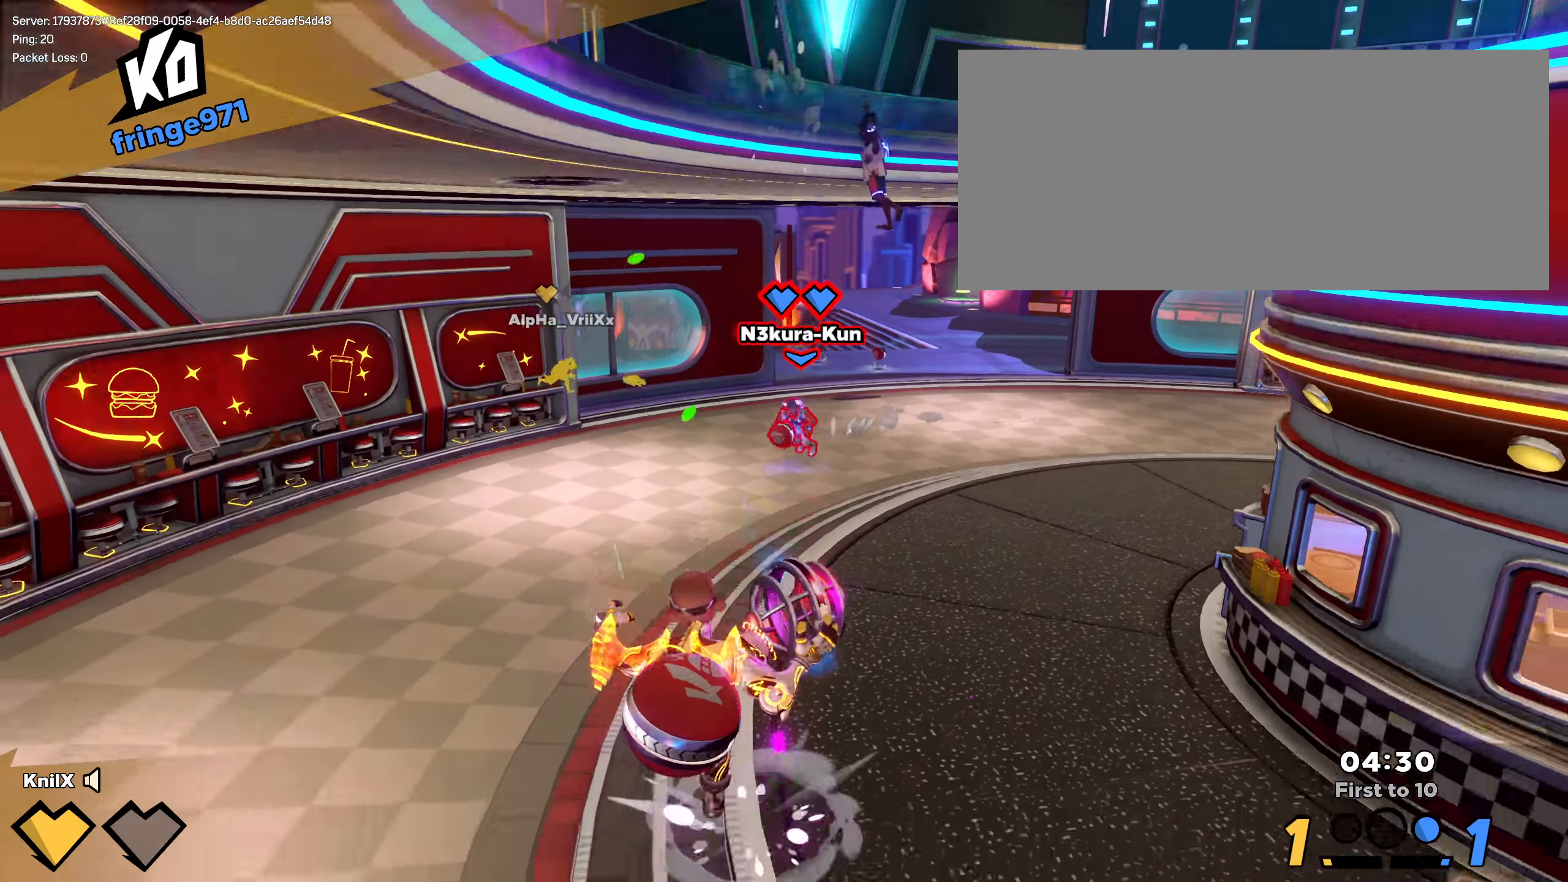
{"keys": ["a", "s"], "mouse": [], "events": [[50, "mouse_left", "down"], [125, "e", "down"], [225, "e", "up"], [233, "mouse_left", "up"], [383, "q", "down"], [475, "q", "up"]]}
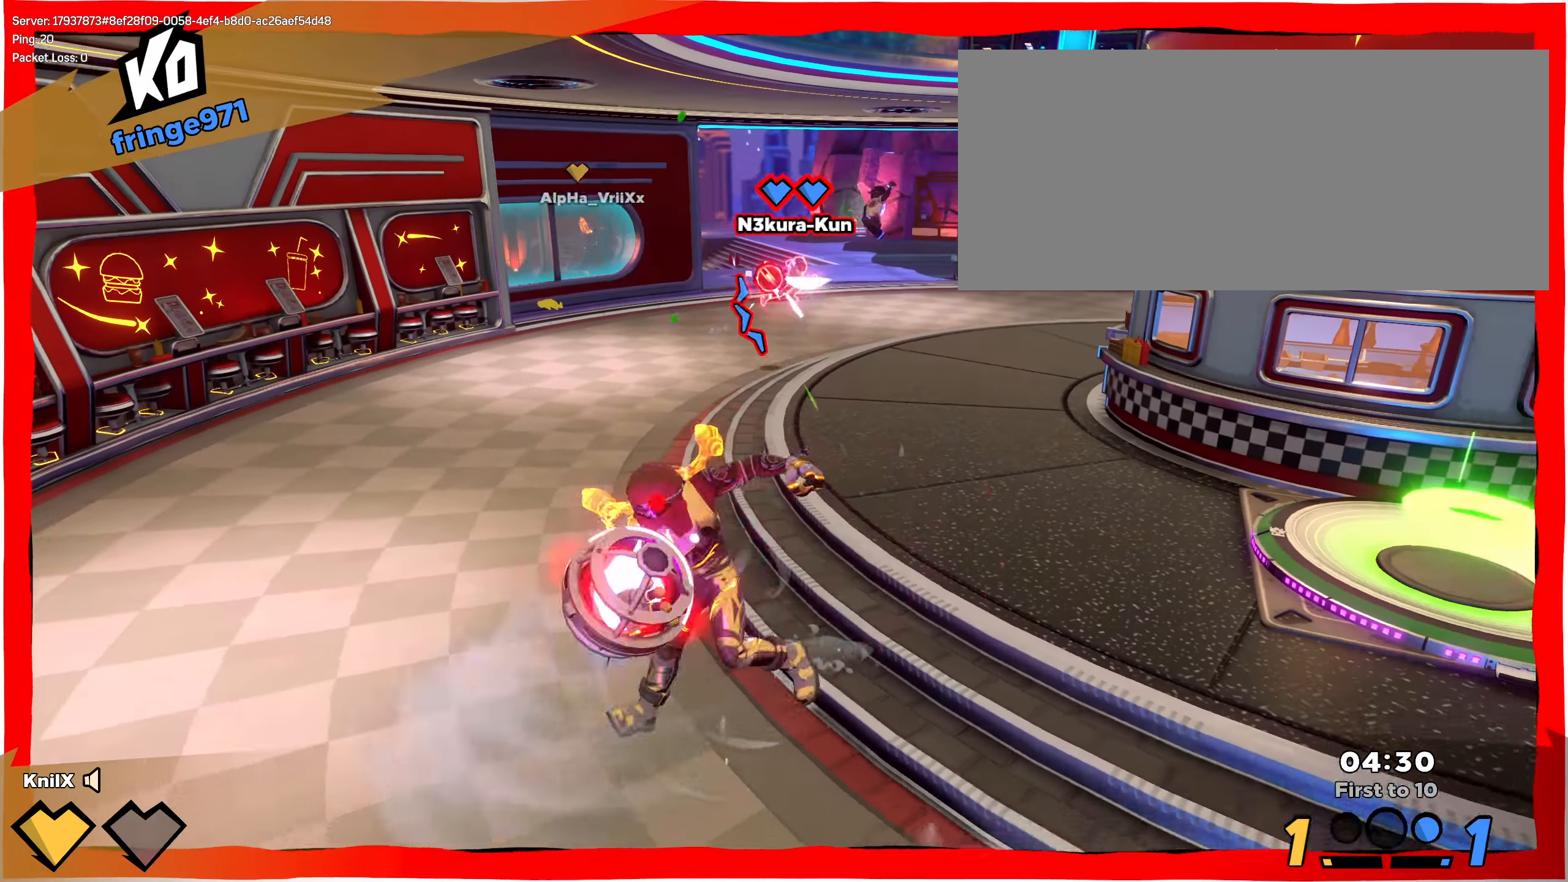
{"keys": ["w"], "mouse": [], "events": [[200, "s", "up"], [308, "w", "down"], [416, "a", "up"]]}
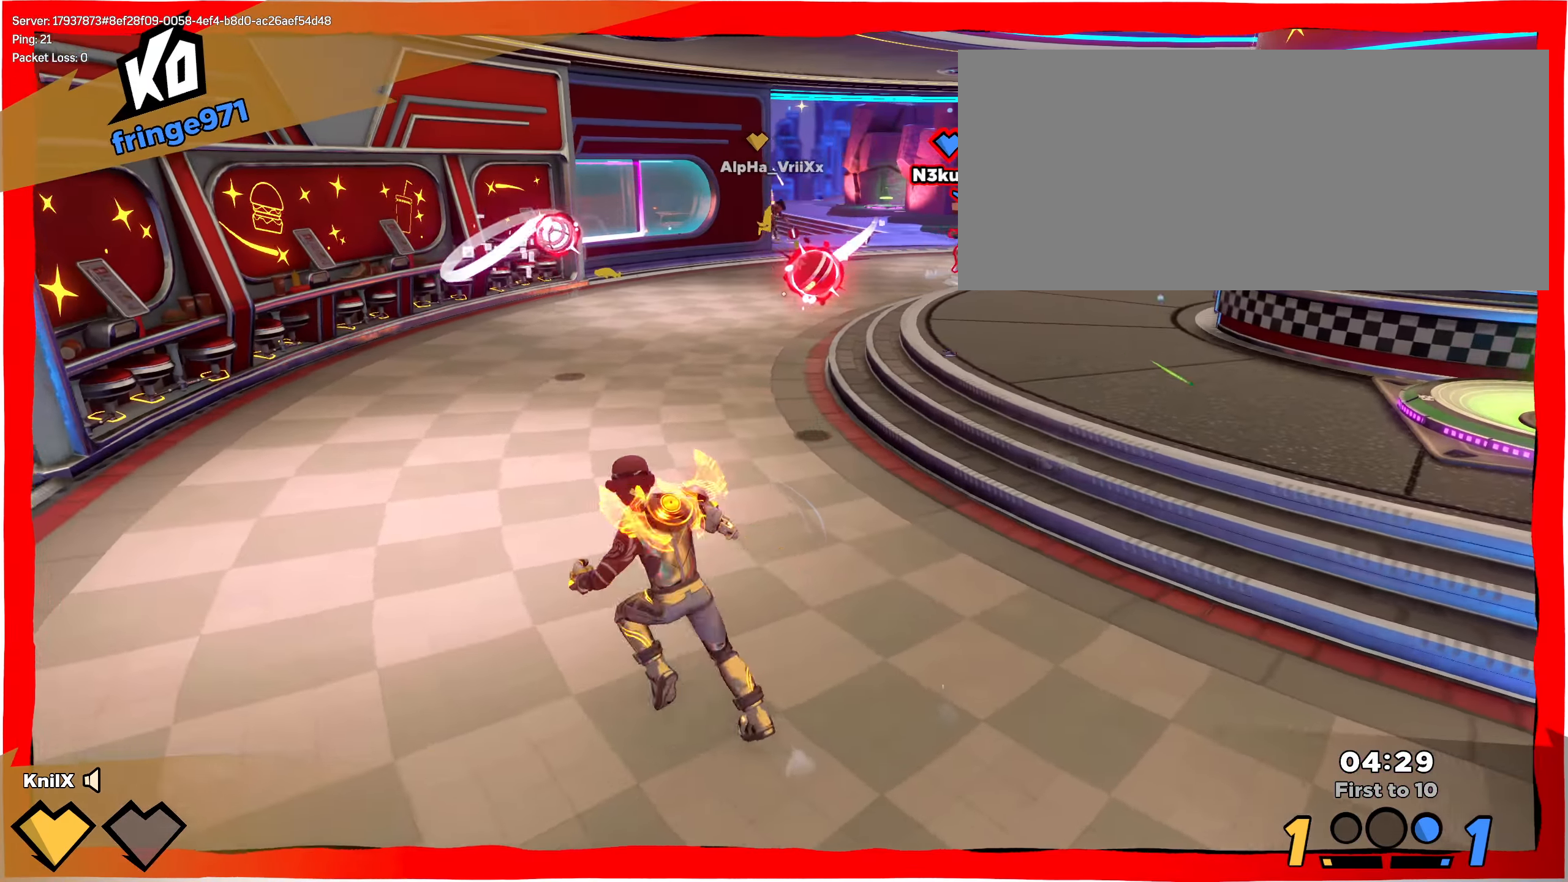
{"keys": ["q", "w"], "mouse": [], "events": [[41, "d", "down"], [83, "mouse_right", "down"], [191, "mouse_right", "up"], [216, "mouse_left", "down"], [316, "mouse_left", "up"], [433, "d", "up"], [483, "q", "down"]]}
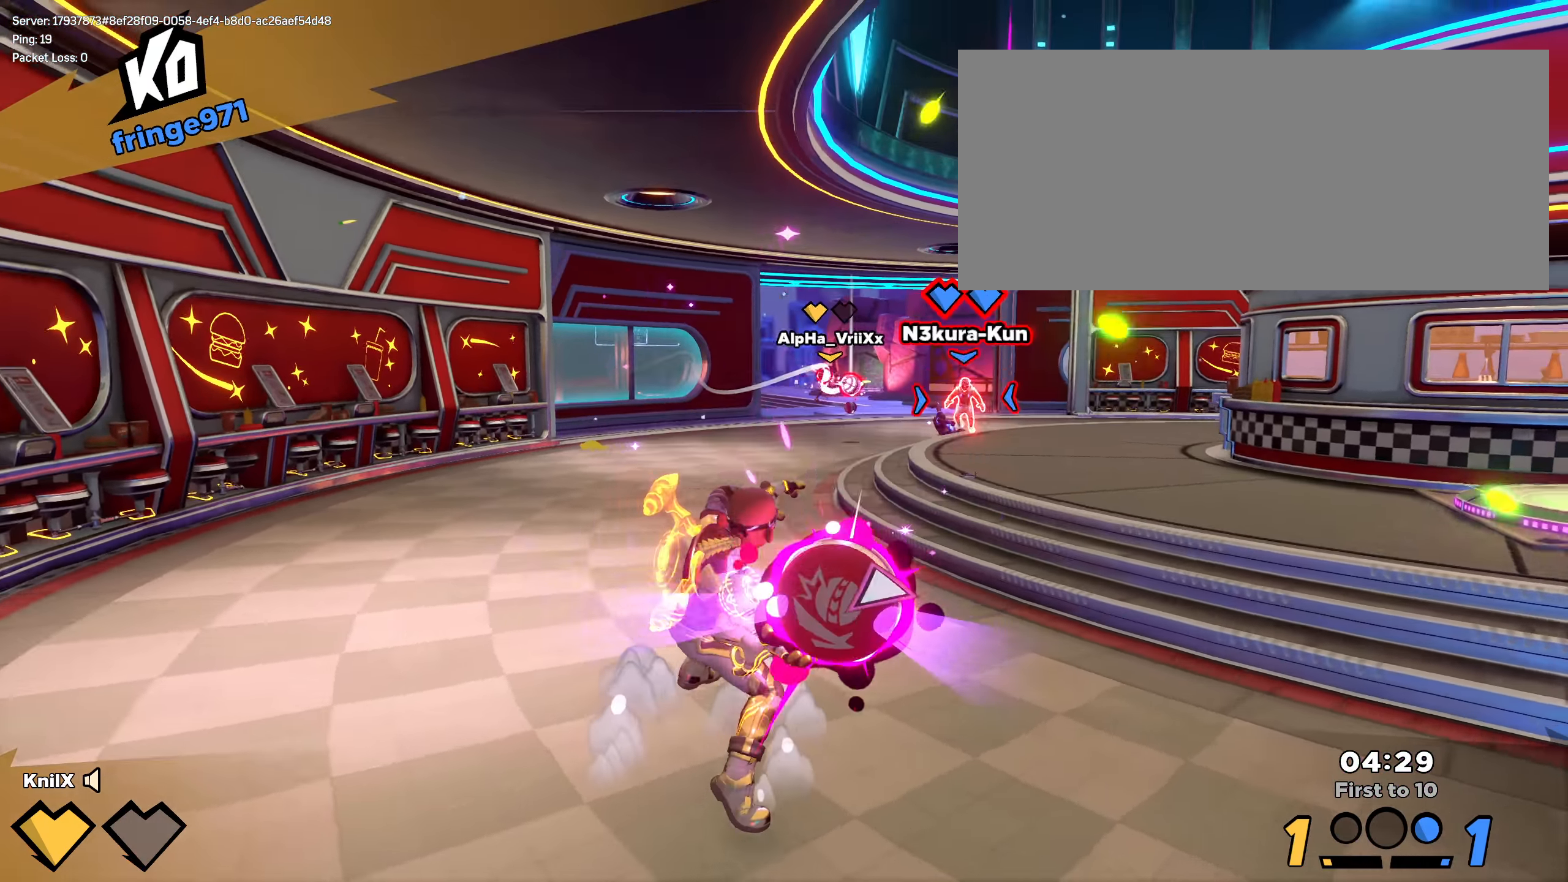
{"keys": ["shift", "w"], "mouse": [], "events": [[100, "q", "up"], [225, "shift", "down"]]}
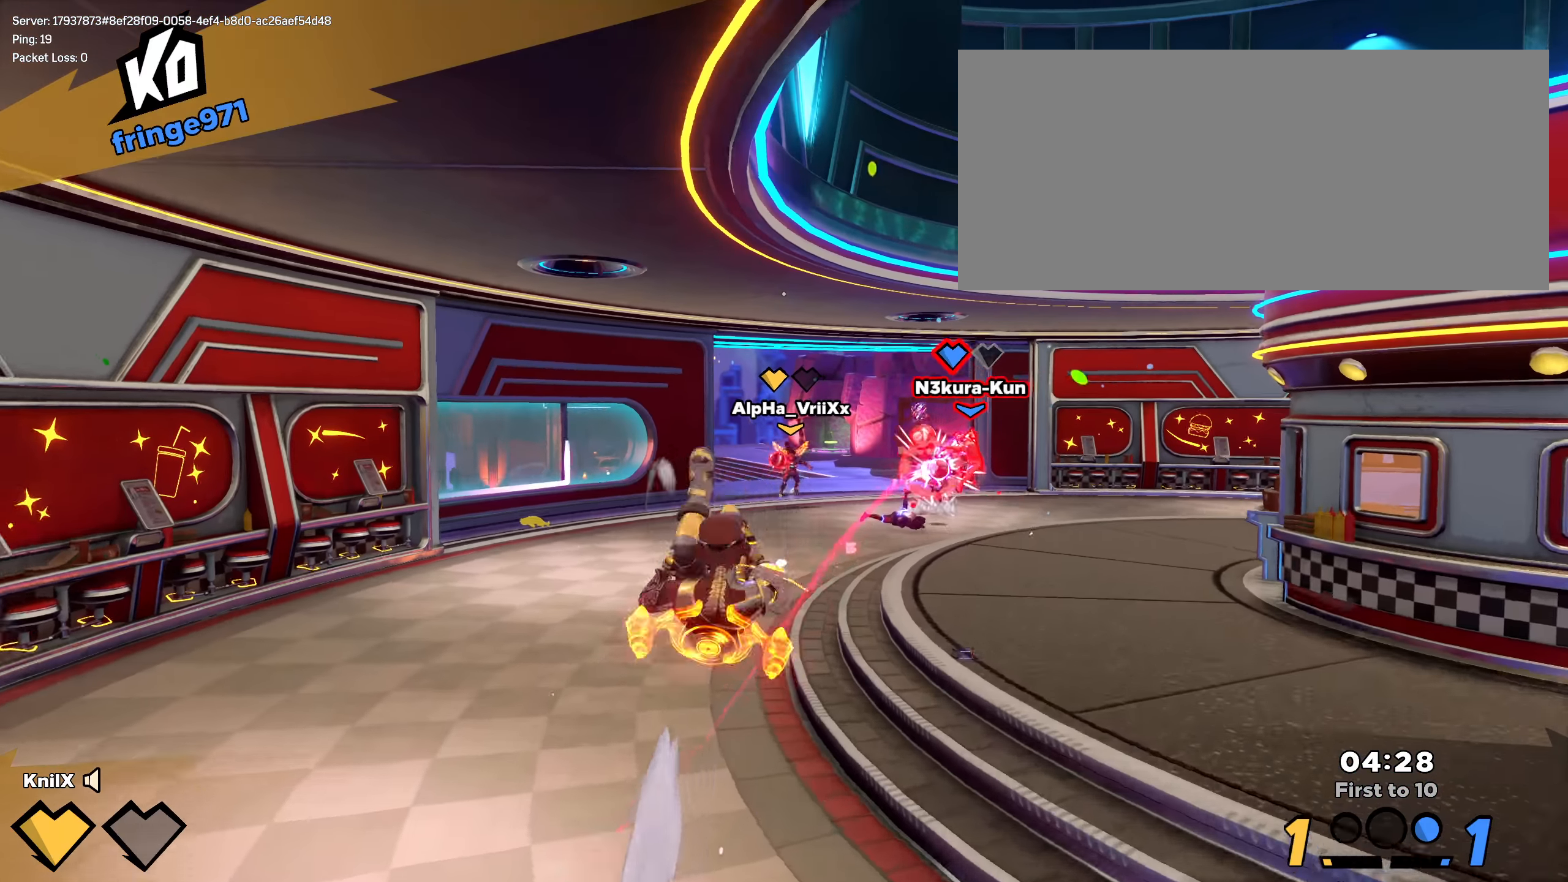
{"keys": ["d", "shift", "w"], "mouse": ["wheel"], "events": [[133, "d", "down"], [258, "d", "up"], [392, "d", "down"], [500, "mouse_wheel", "down"]]}
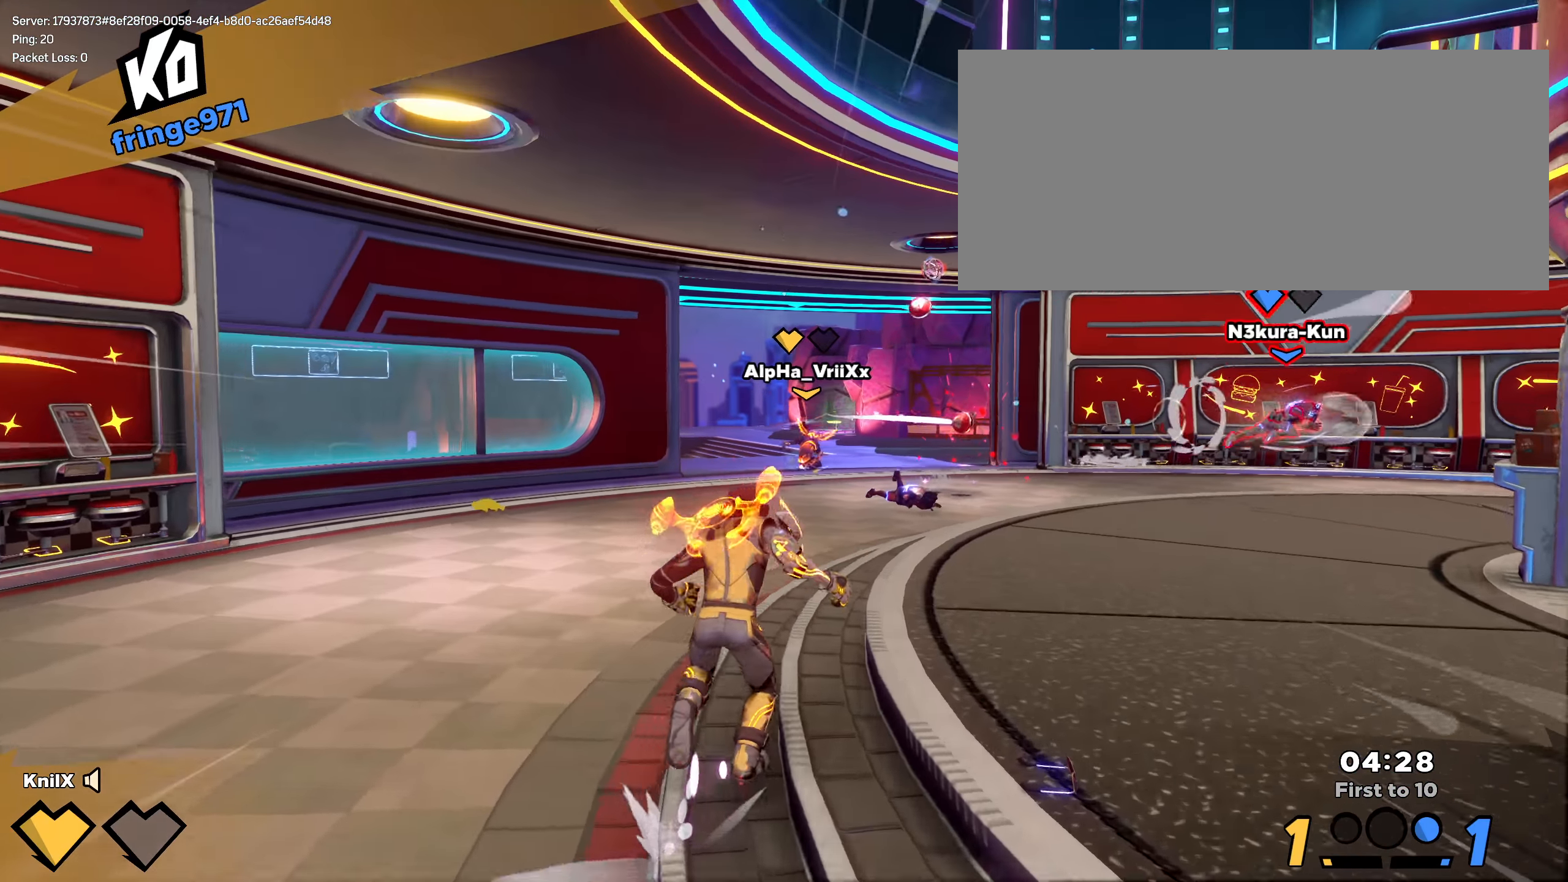
{"keys": ["w"], "mouse": [], "events": [[83, "mouse_wheel", "up"], [175, "d", "up"], [242, "shift", "up"], [325, "shift", "down"], [458, "shift", "up"]]}
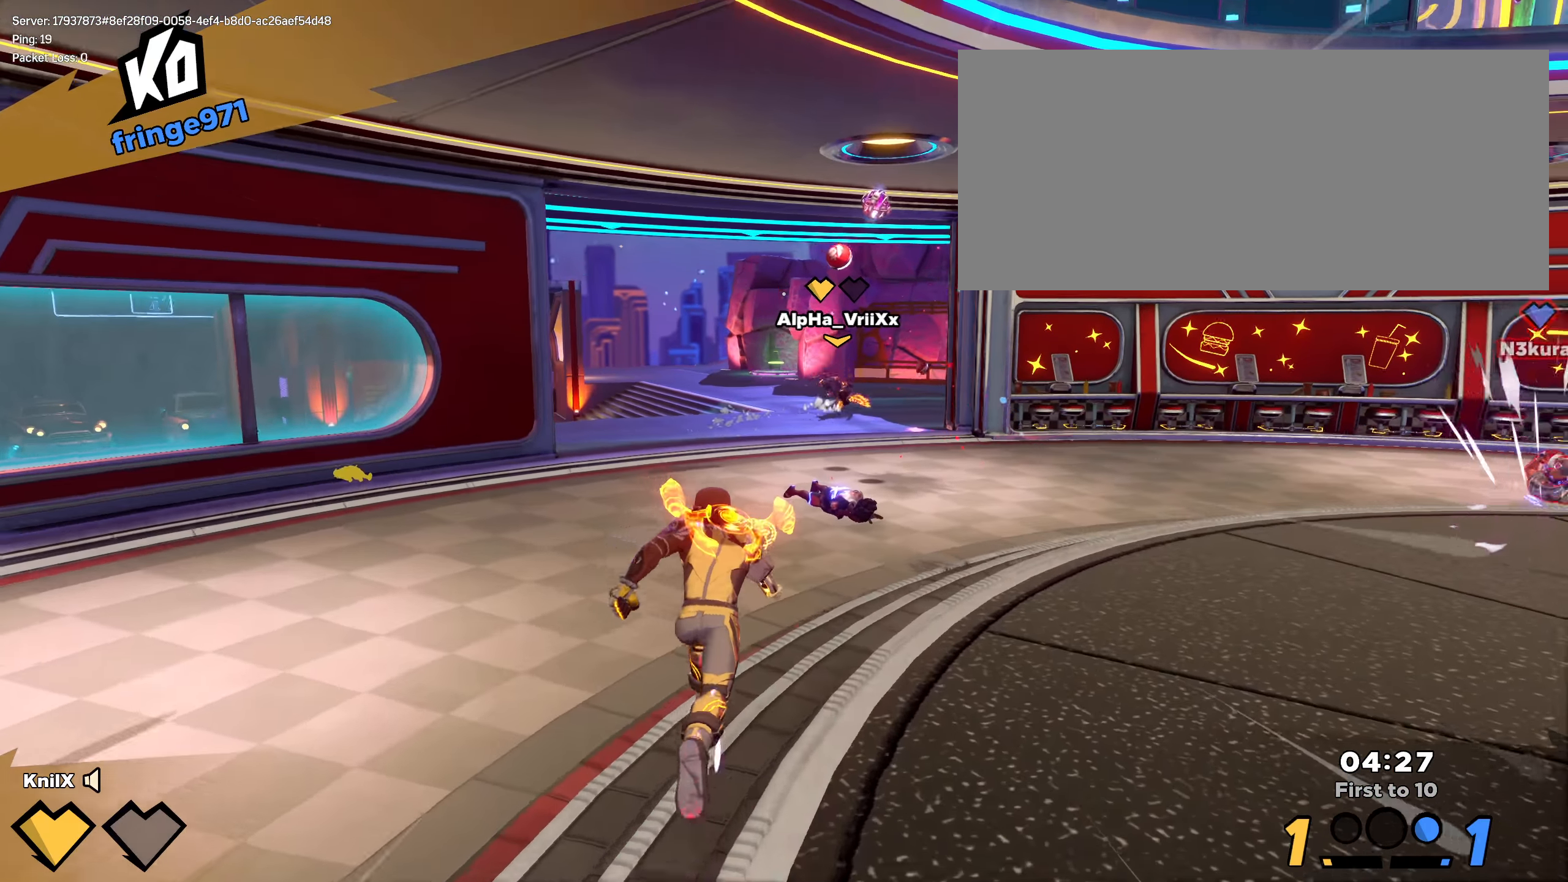
{"keys": ["a", "w"], "mouse": [], "events": [[25, "shift", "down"], [125, "shift", "up"], [208, "shift", "down"], [300, "shift", "up"], [342, "a", "down"], [383, "shift", "down"], [458, "shift", "up"]]}
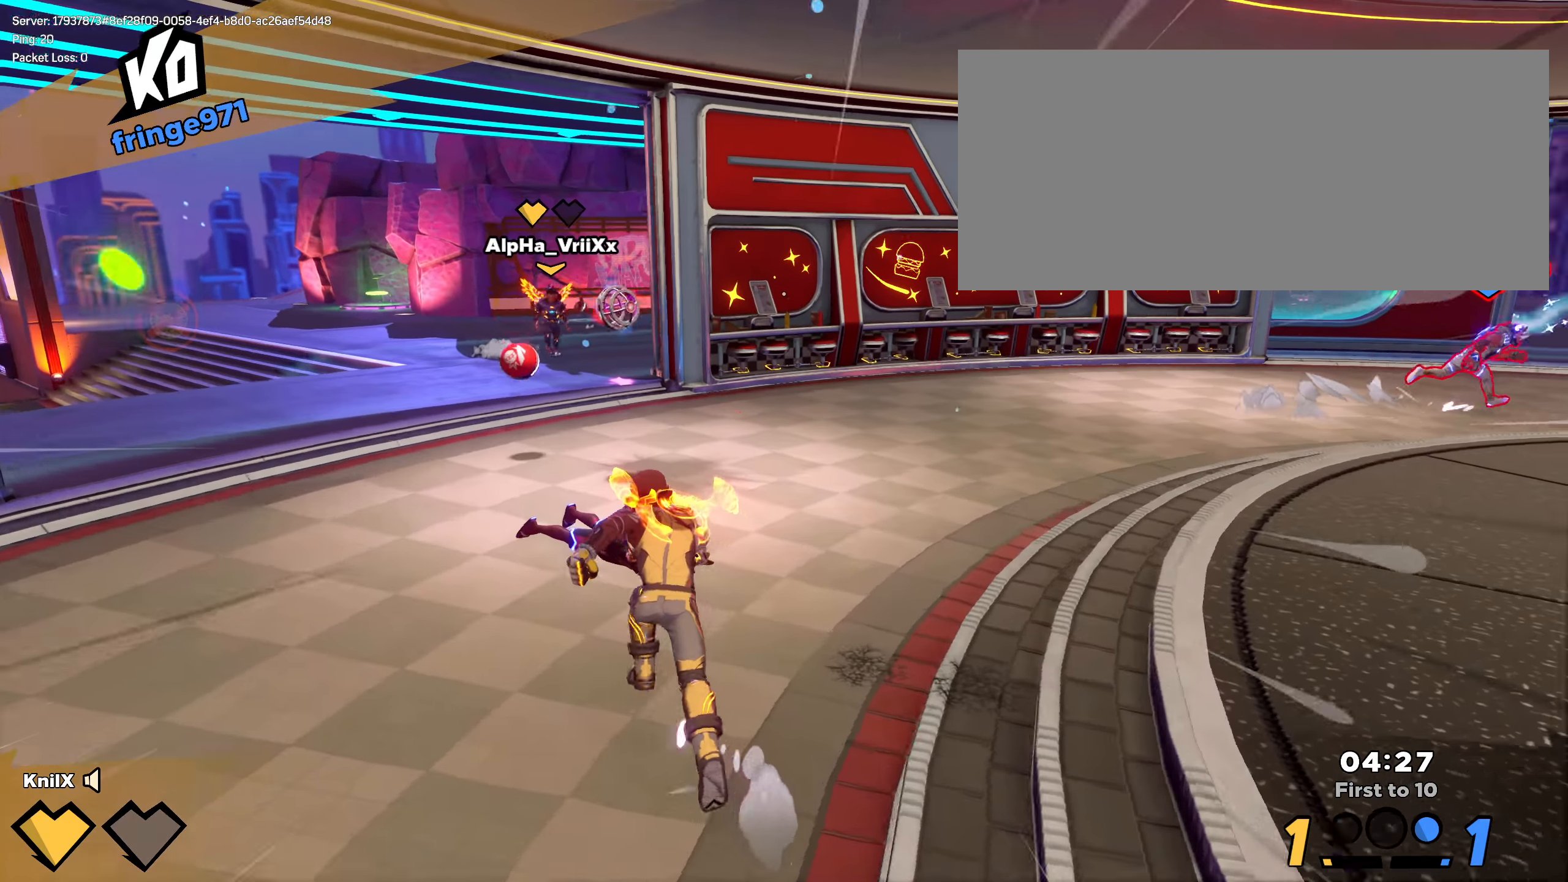
{"keys": ["d", "shift", "w"], "mouse": [], "events": [[33, "shift", "down"], [133, "shift", "up"], [217, "shift", "down"], [408, "a", "up"], [467, "d", "down"]]}
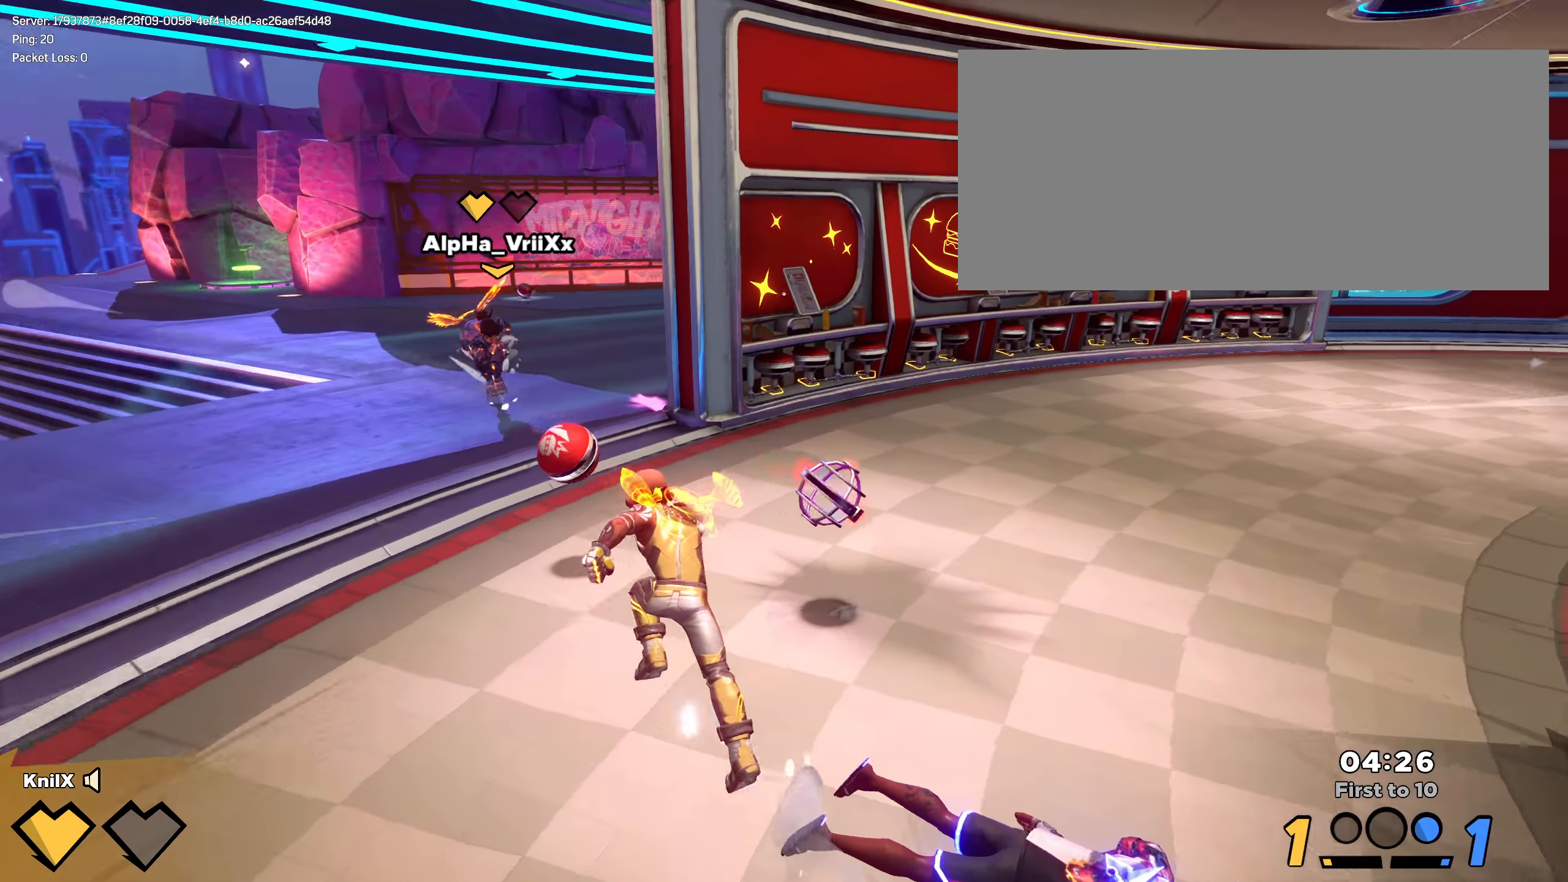
{"keys": ["s"], "mouse": [], "events": [[192, "mouse_wheel", "down"], [217, "d", "up"], [250, "mouse_wheel", "up"], [267, "w", "up"], [283, "shift", "up"], [300, "s", "down"], [325, "q", "down"], [458, "q", "up"]]}
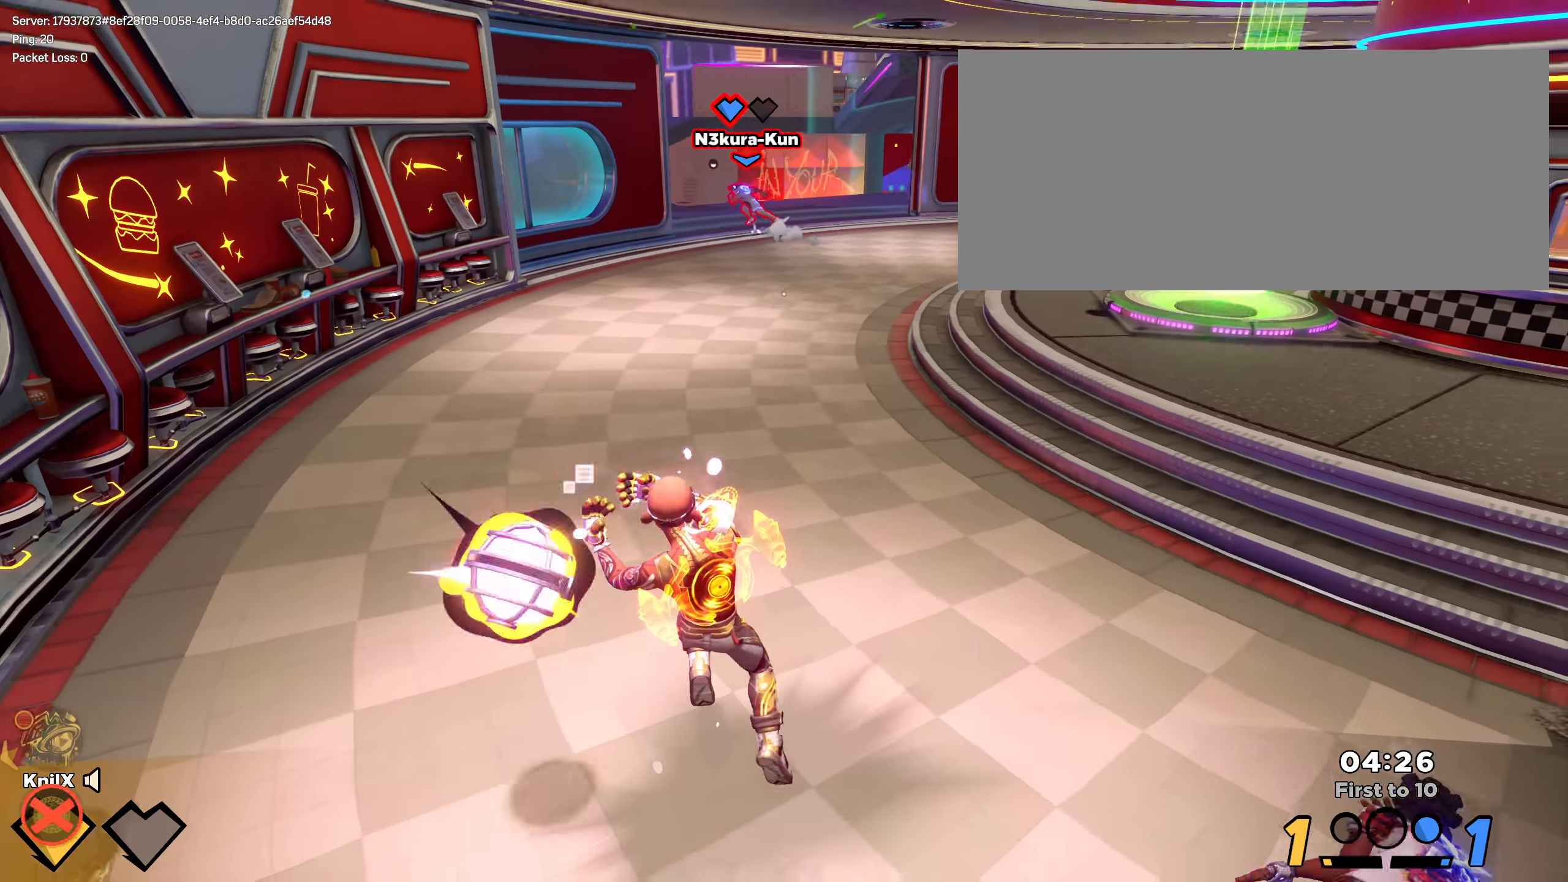
{"keys": ["shift", "w"], "mouse": [], "events": [[17, "d", "down"], [183, "shift", "down"], [225, "s", "up"], [275, "w", "down"], [492, "d", "up"]]}
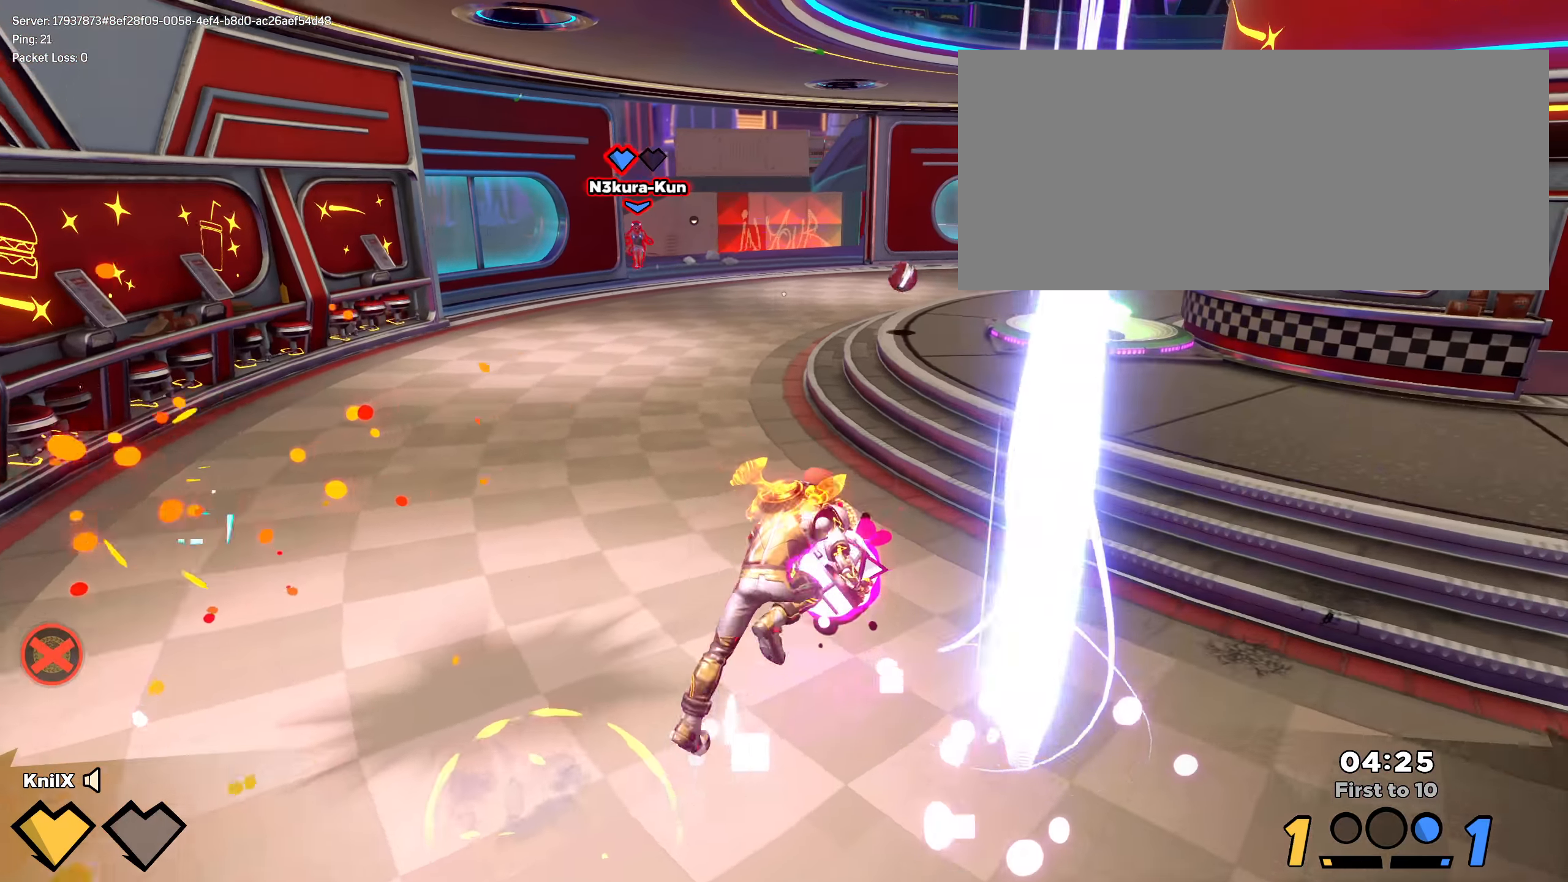
{"keys": ["shift", "w"], "mouse": [], "events": []}
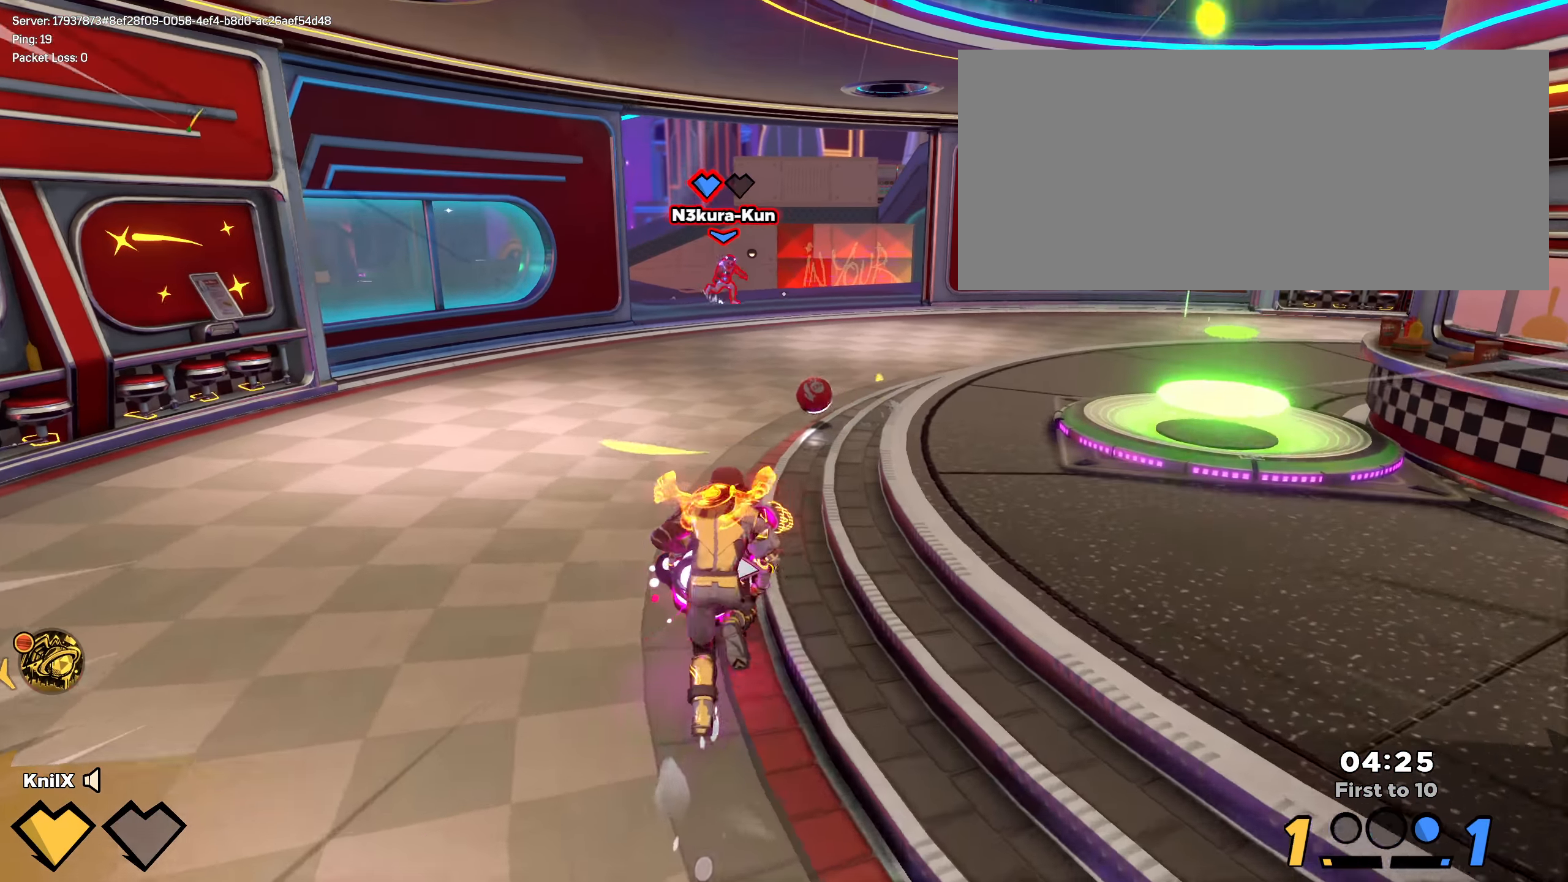
{"keys": ["shift", "w"], "mouse": [], "events": []}
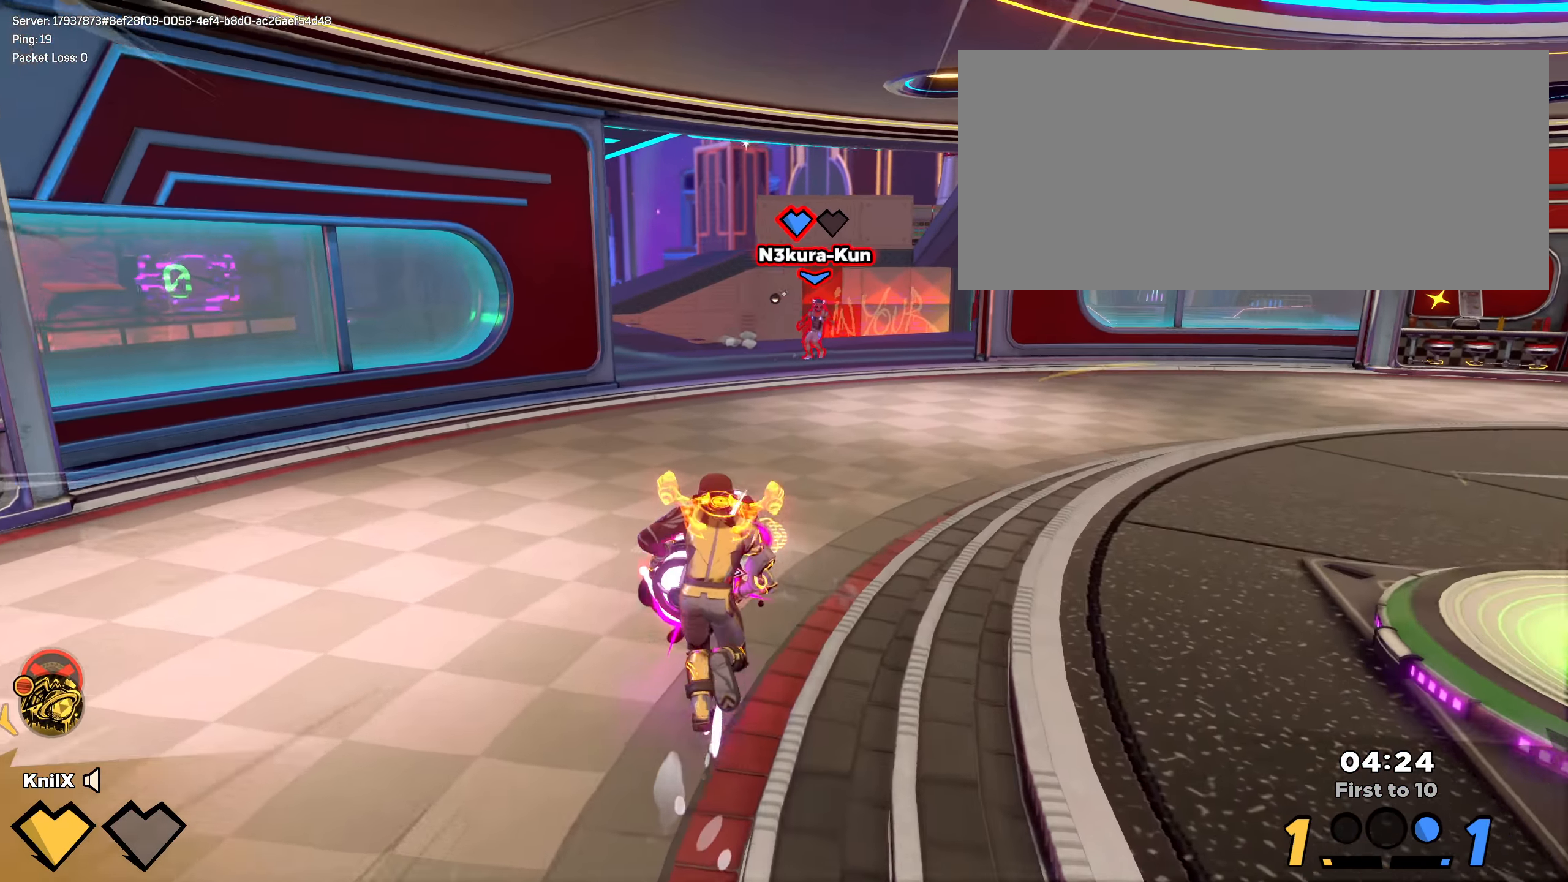
{"keys": ["shift", "w"], "mouse": [], "events": [[42, "mouse_wheel", "down"], [67, "shift", "up"], [108, "mouse_wheel", "up"], [158, "shift", "down"], [250, "shift", "up"], [267, "q", "down"], [300, "shift", "down"], [367, "q", "up"]]}
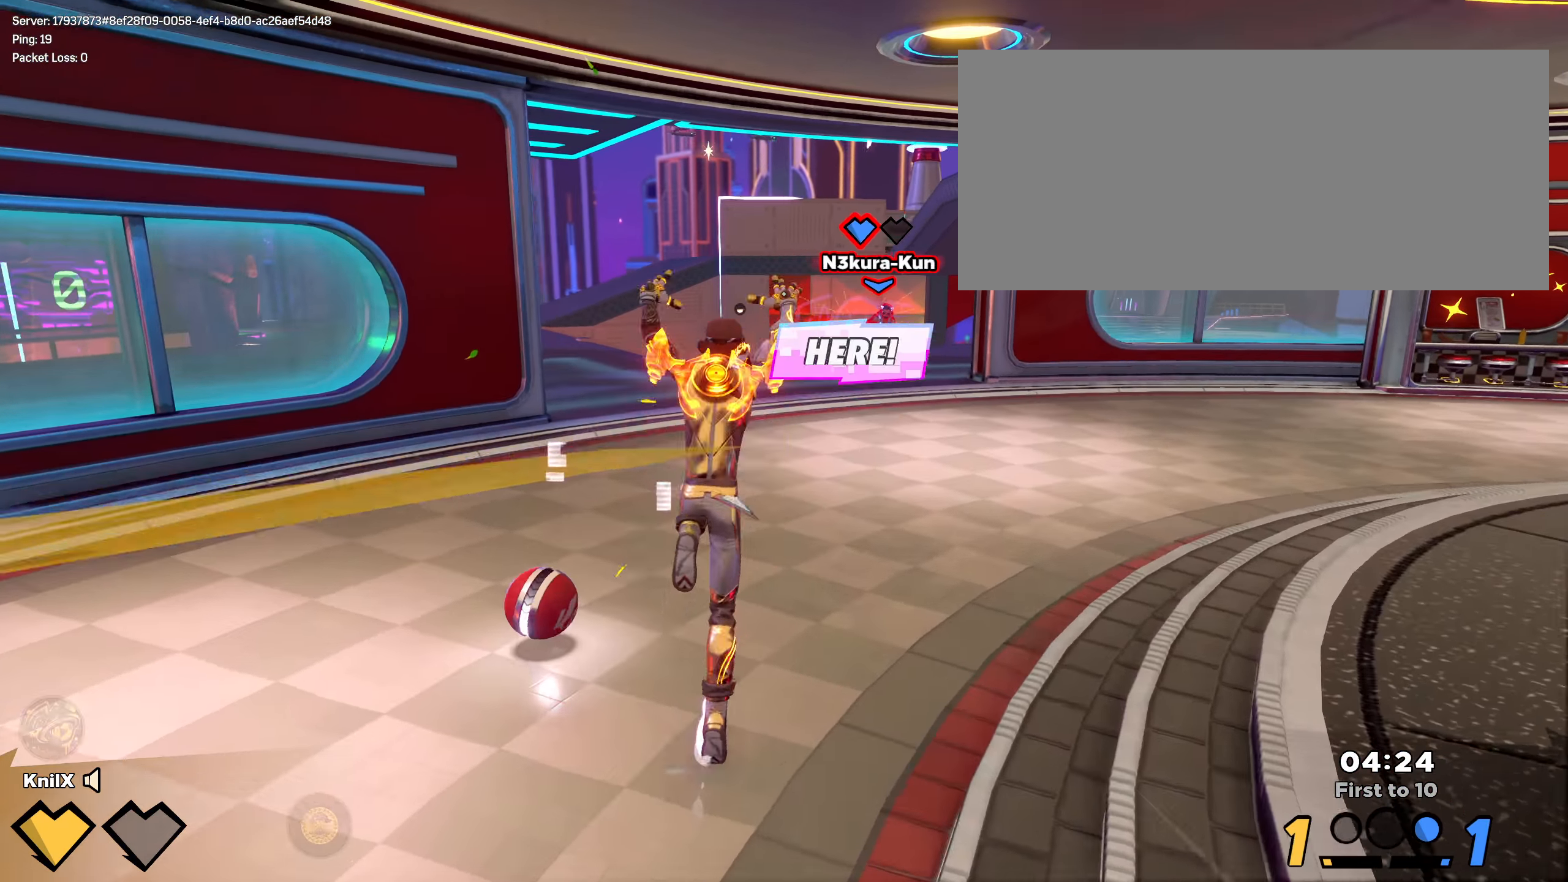
{"keys": ["a", "shift"], "mouse": [], "events": [[375, "a", "down"], [484, "w", "up"]]}